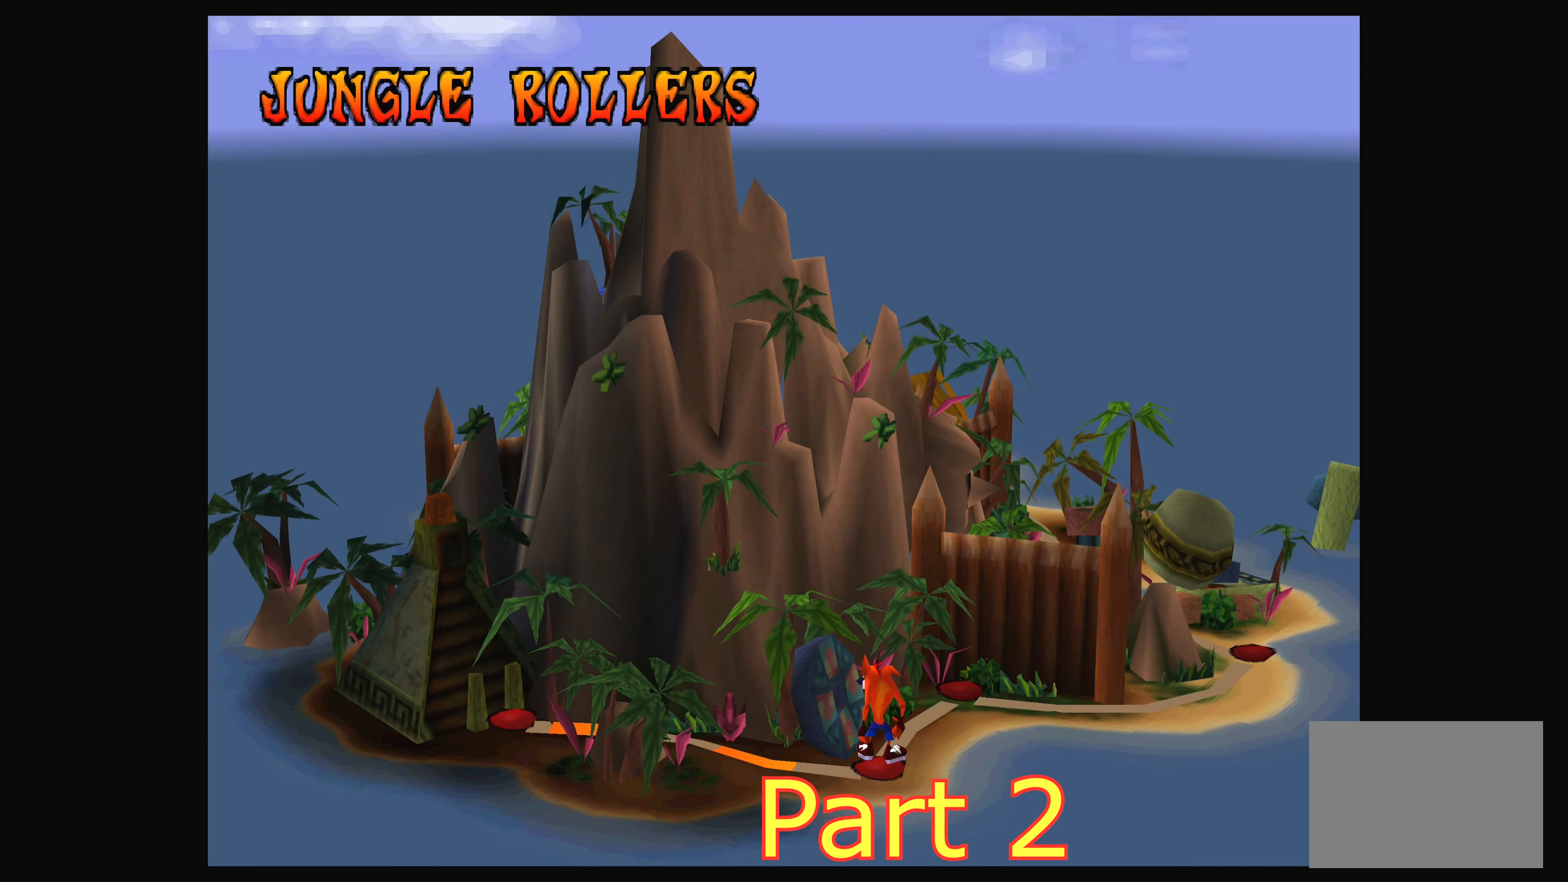
Gameplay with a controller (PlayStation layout); each line is a JSON object with the inputs held at the frame after it. "events" lists button and stick changes between this image and that frame as [ms after this image, input, new state], when the widget could be followed in between. Not read: L2 L3 R2 R3.
{"buttons": [], "left_stick": "center", "right_stick": "center", "events": []}
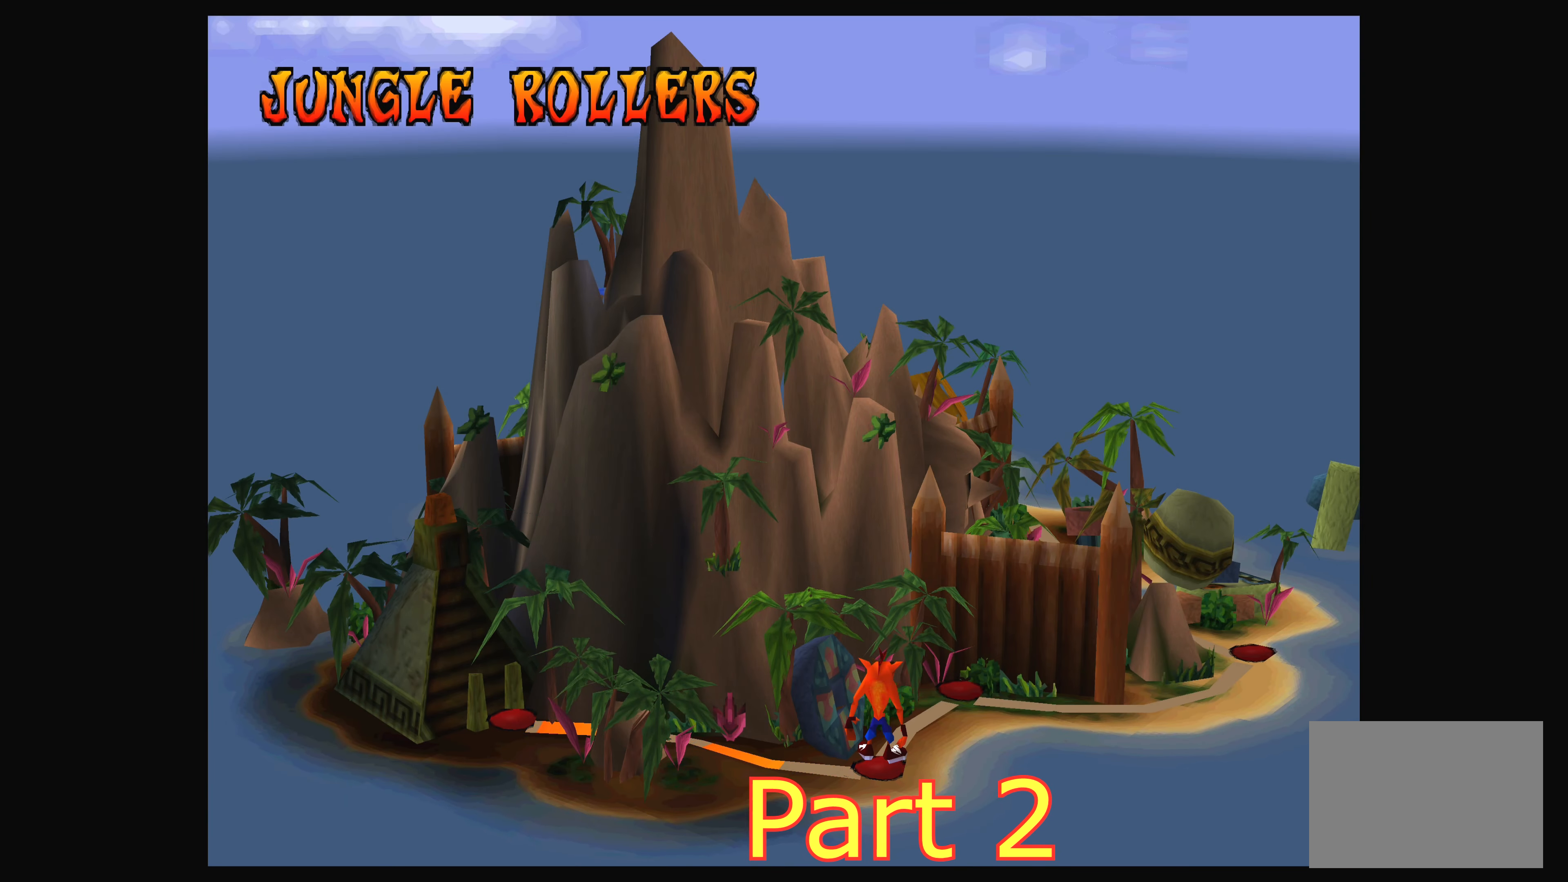
{"buttons": [], "left_stick": "center", "right_stick": "center", "events": []}
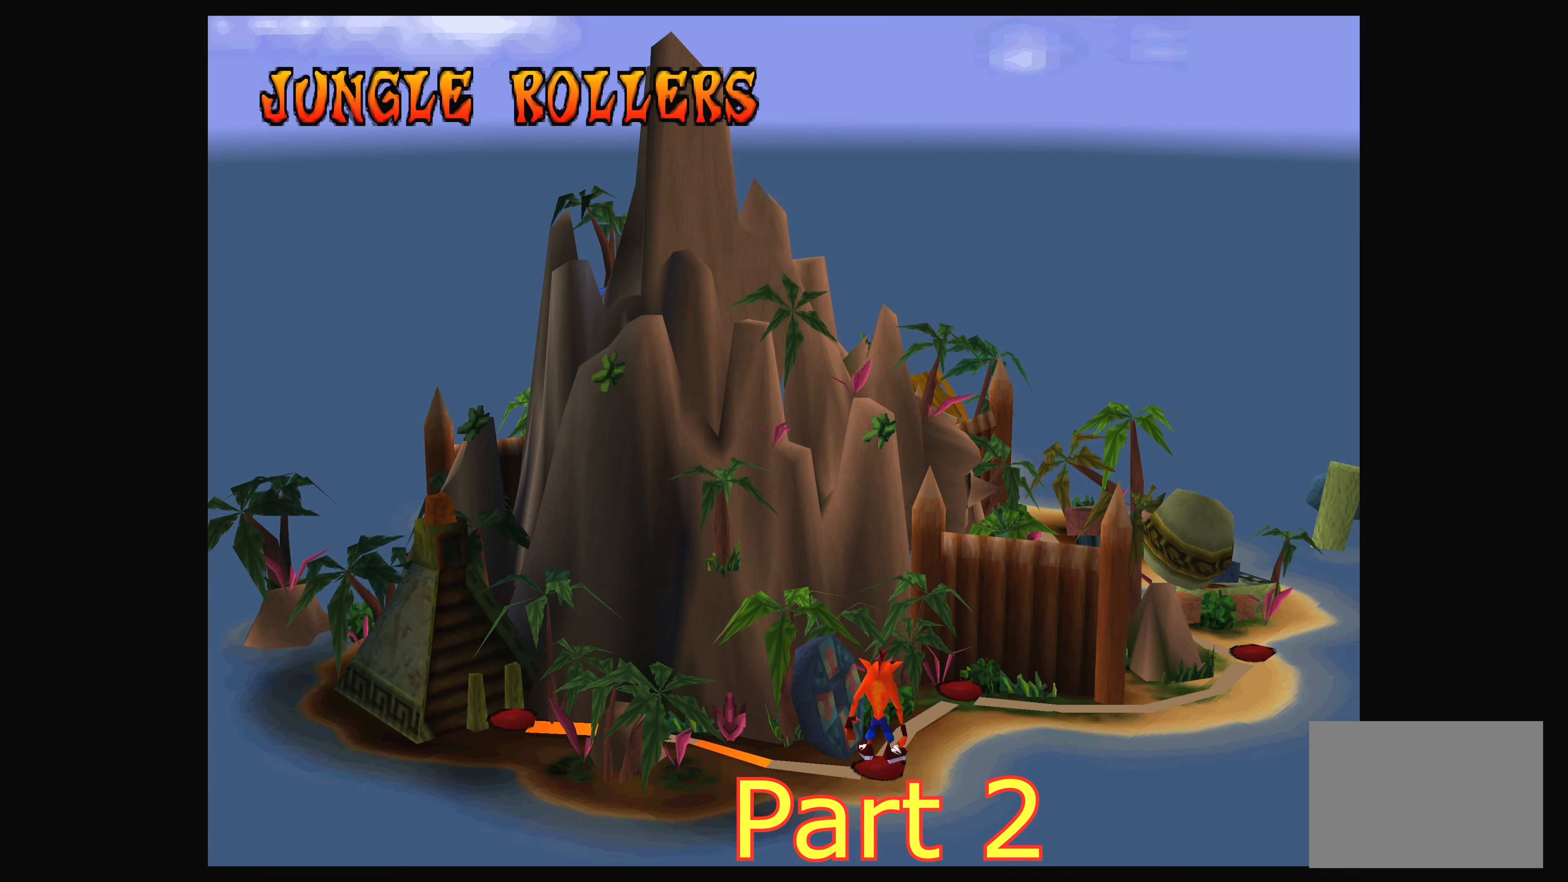
{"buttons": [], "left_stick": "center", "right_stick": "center", "events": []}
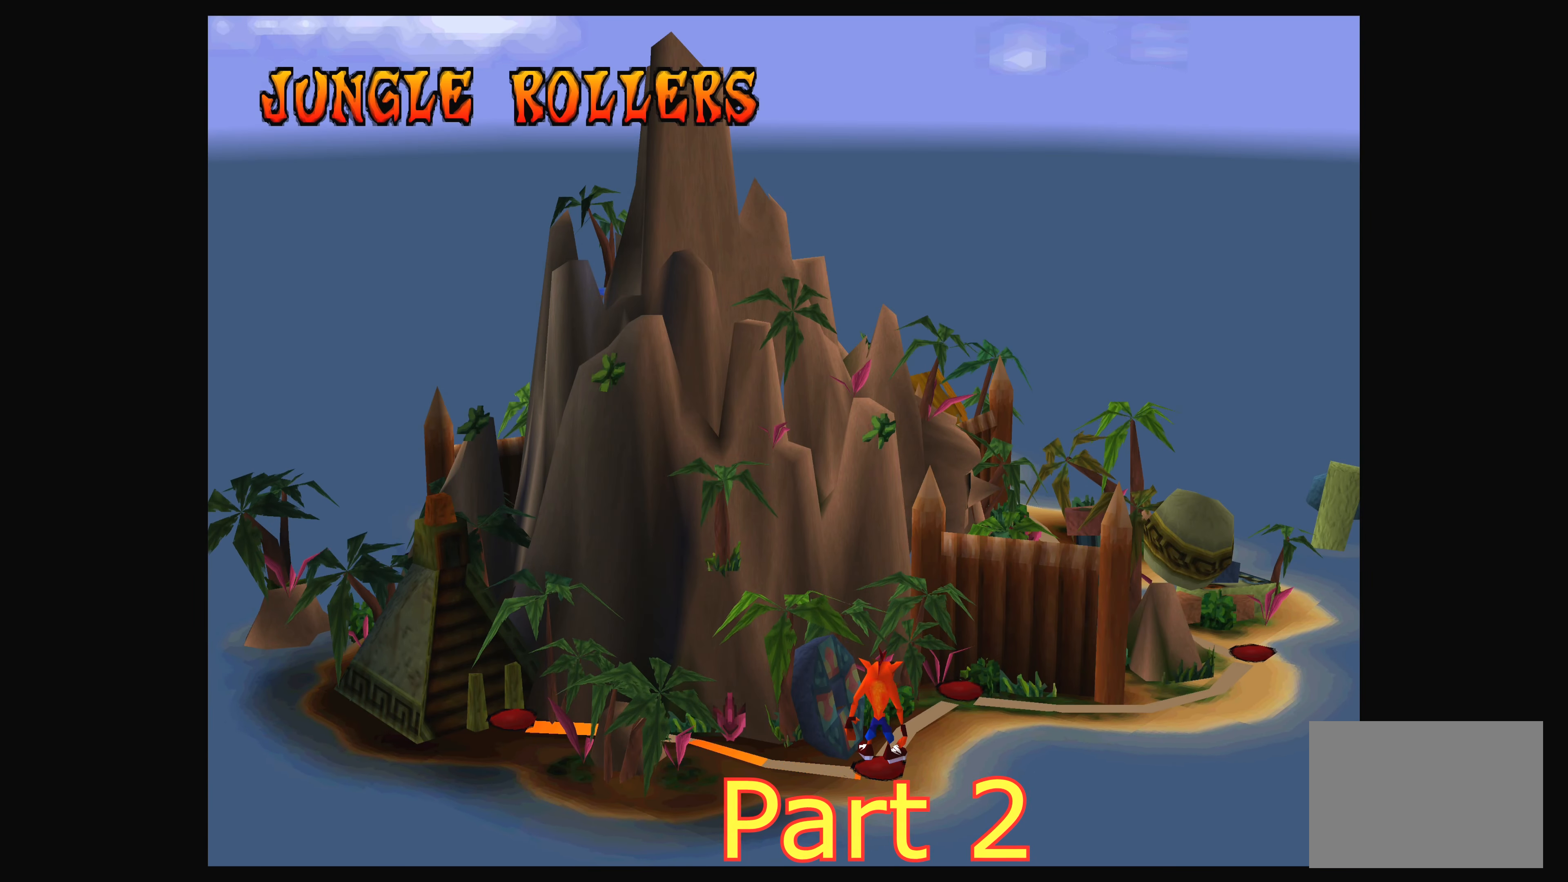
{"buttons": [], "left_stick": "center", "right_stick": "center", "events": []}
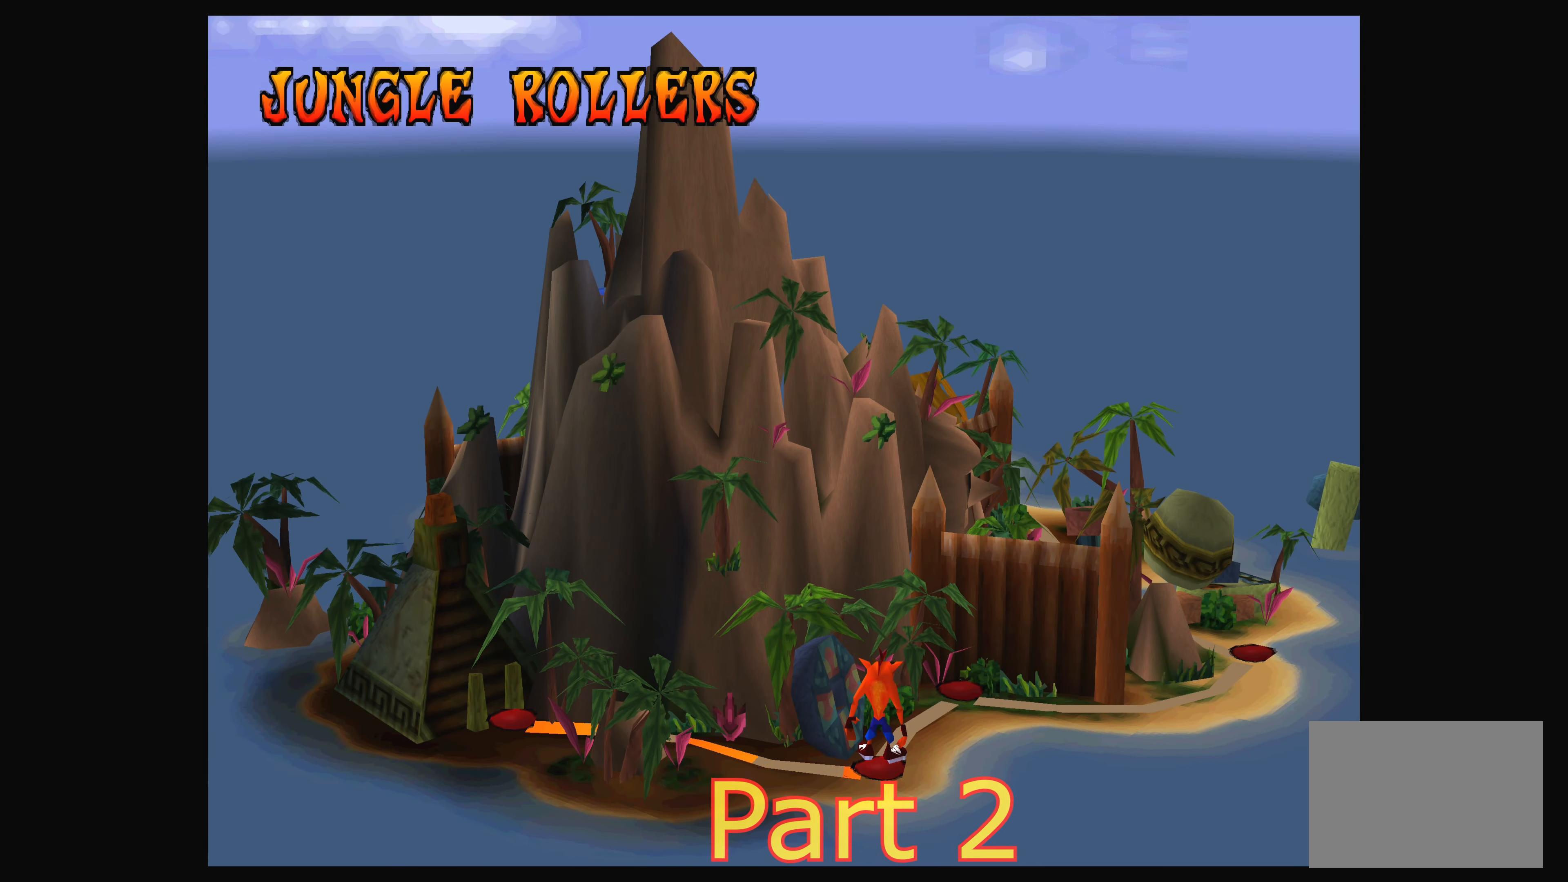
{"buttons": [], "left_stick": "center", "right_stick": "center", "events": []}
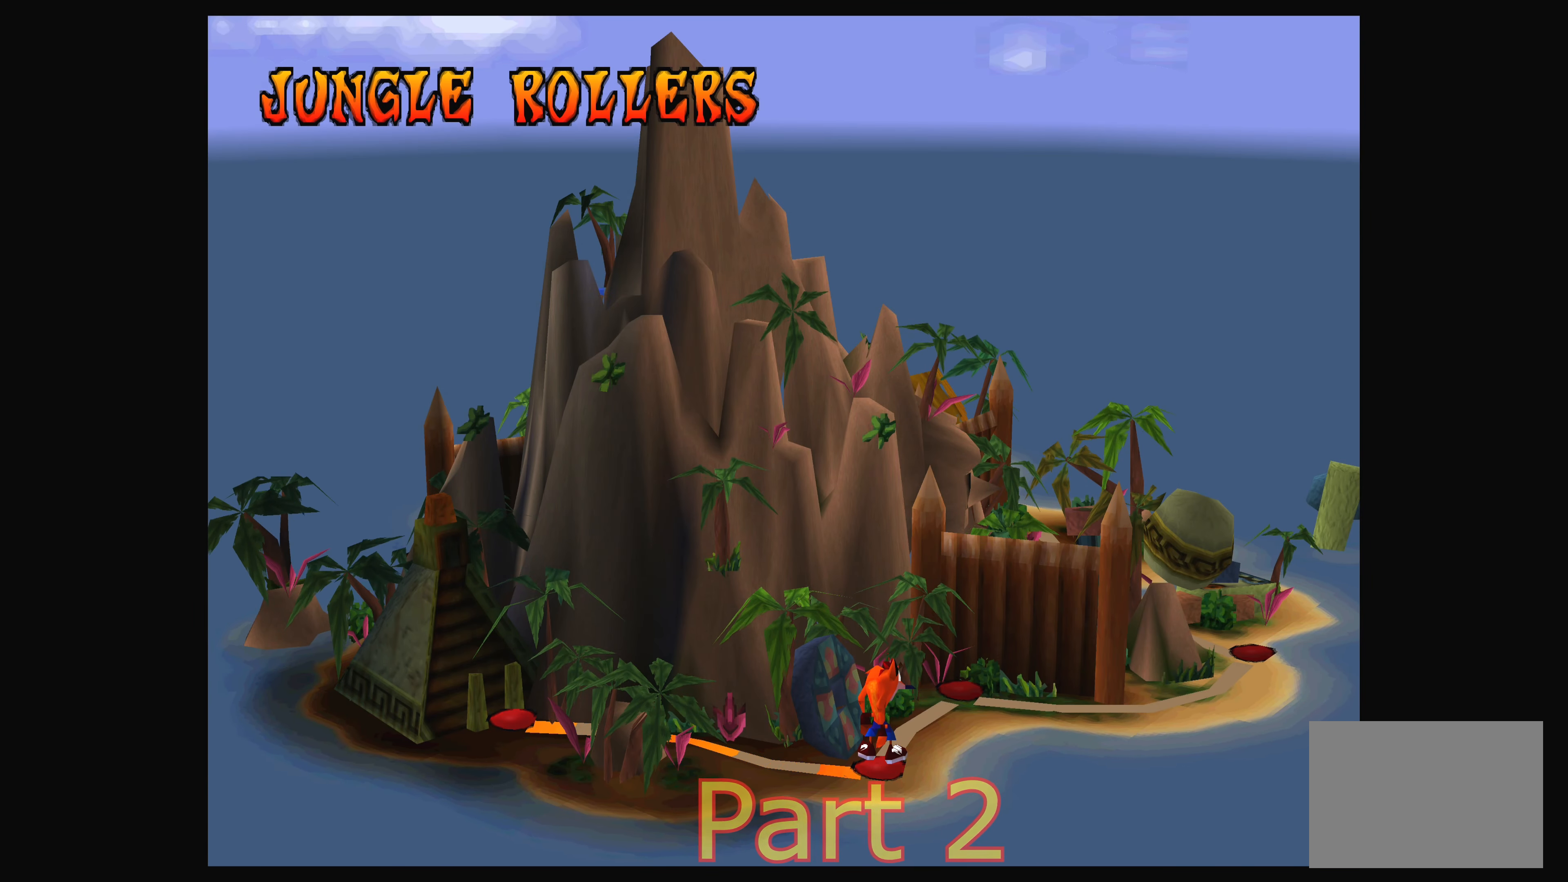
{"buttons": [], "left_stick": "center", "right_stick": "center", "events": []}
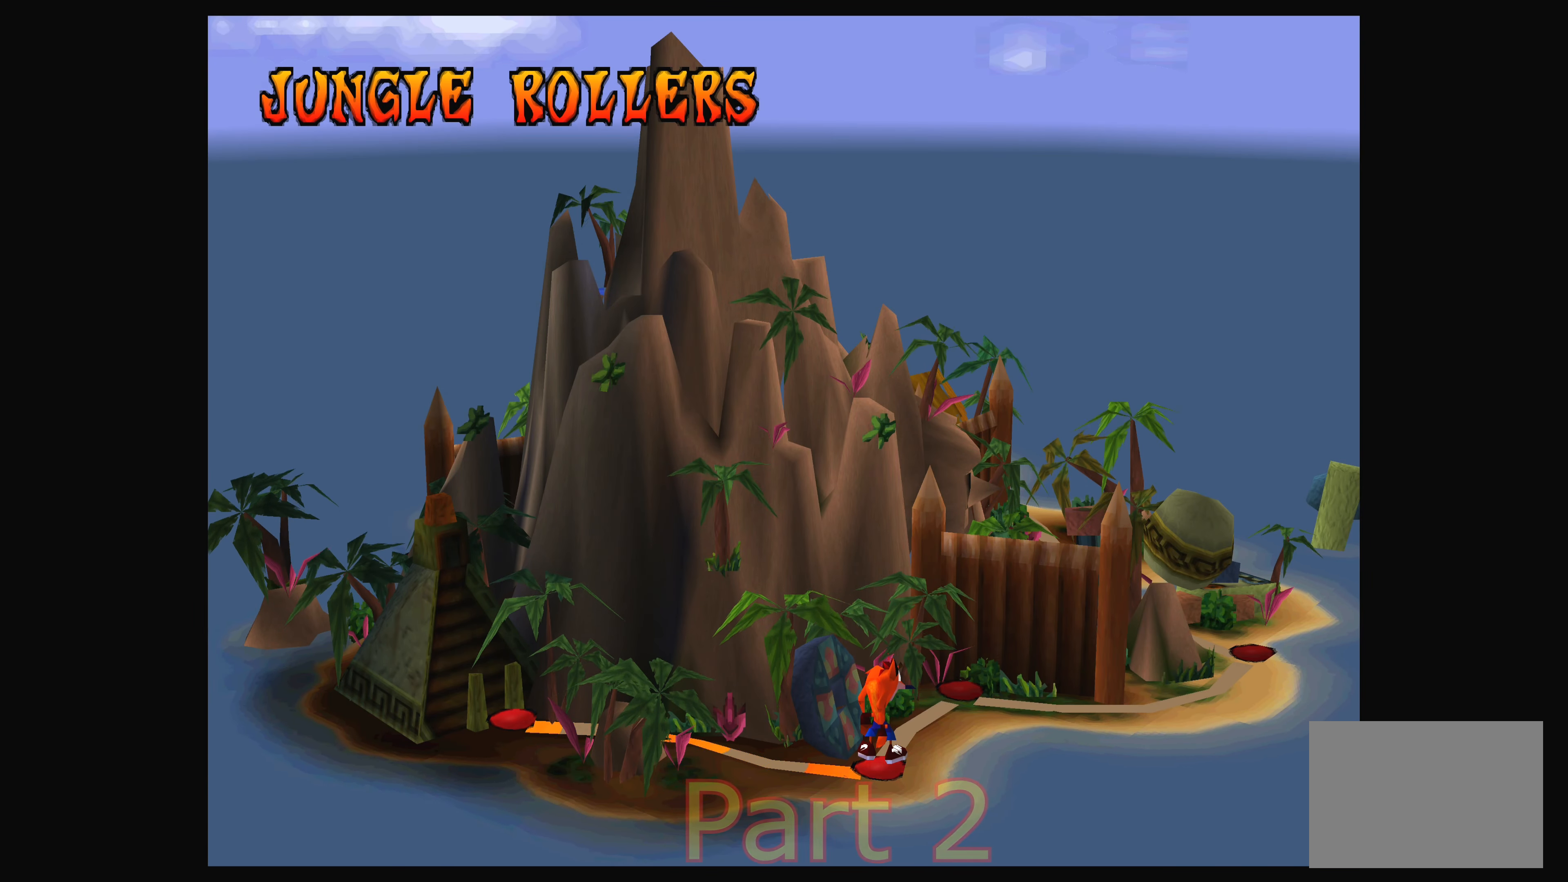
{"buttons": [], "left_stick": "center", "right_stick": "center", "events": []}
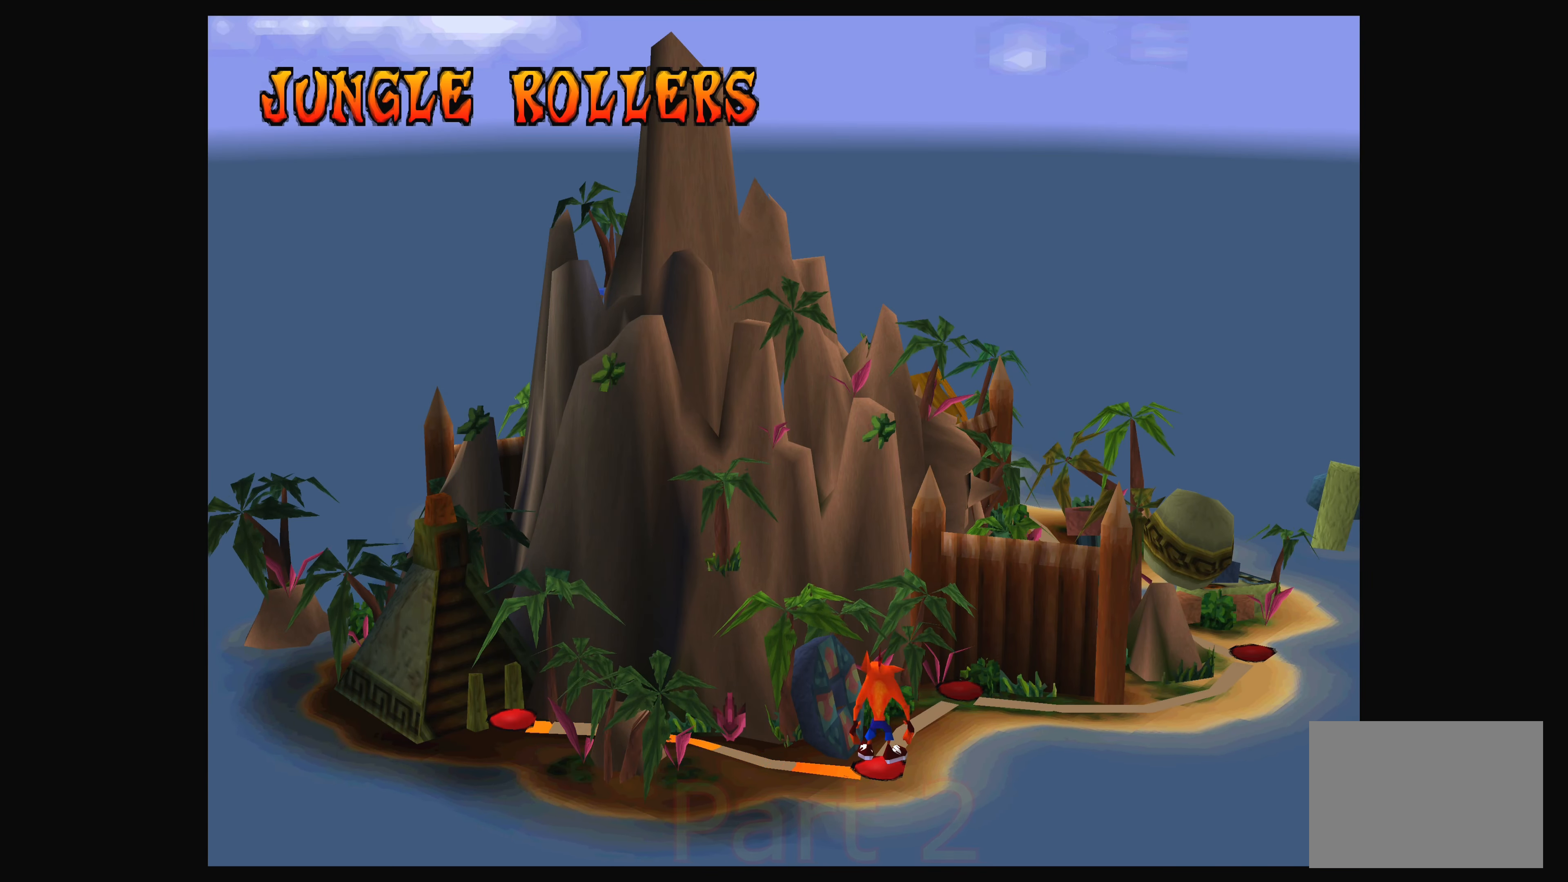
{"buttons": [], "left_stick": "center", "right_stick": "center", "events": []}
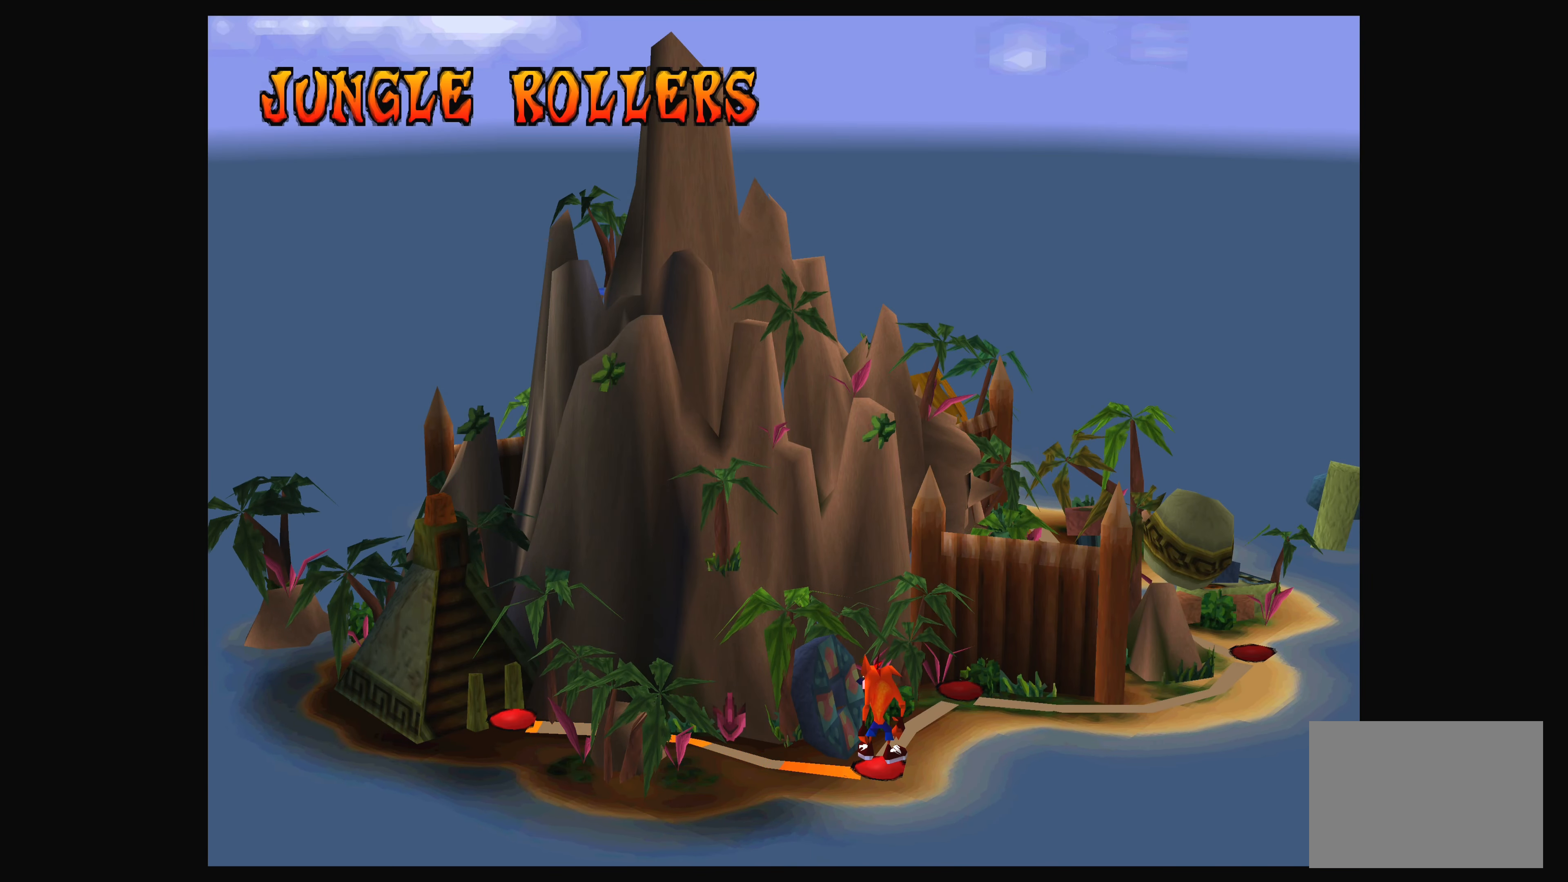
{"buttons": [], "left_stick": "left", "right_stick": "center", "events": [[366, "left_stick", "left"]]}
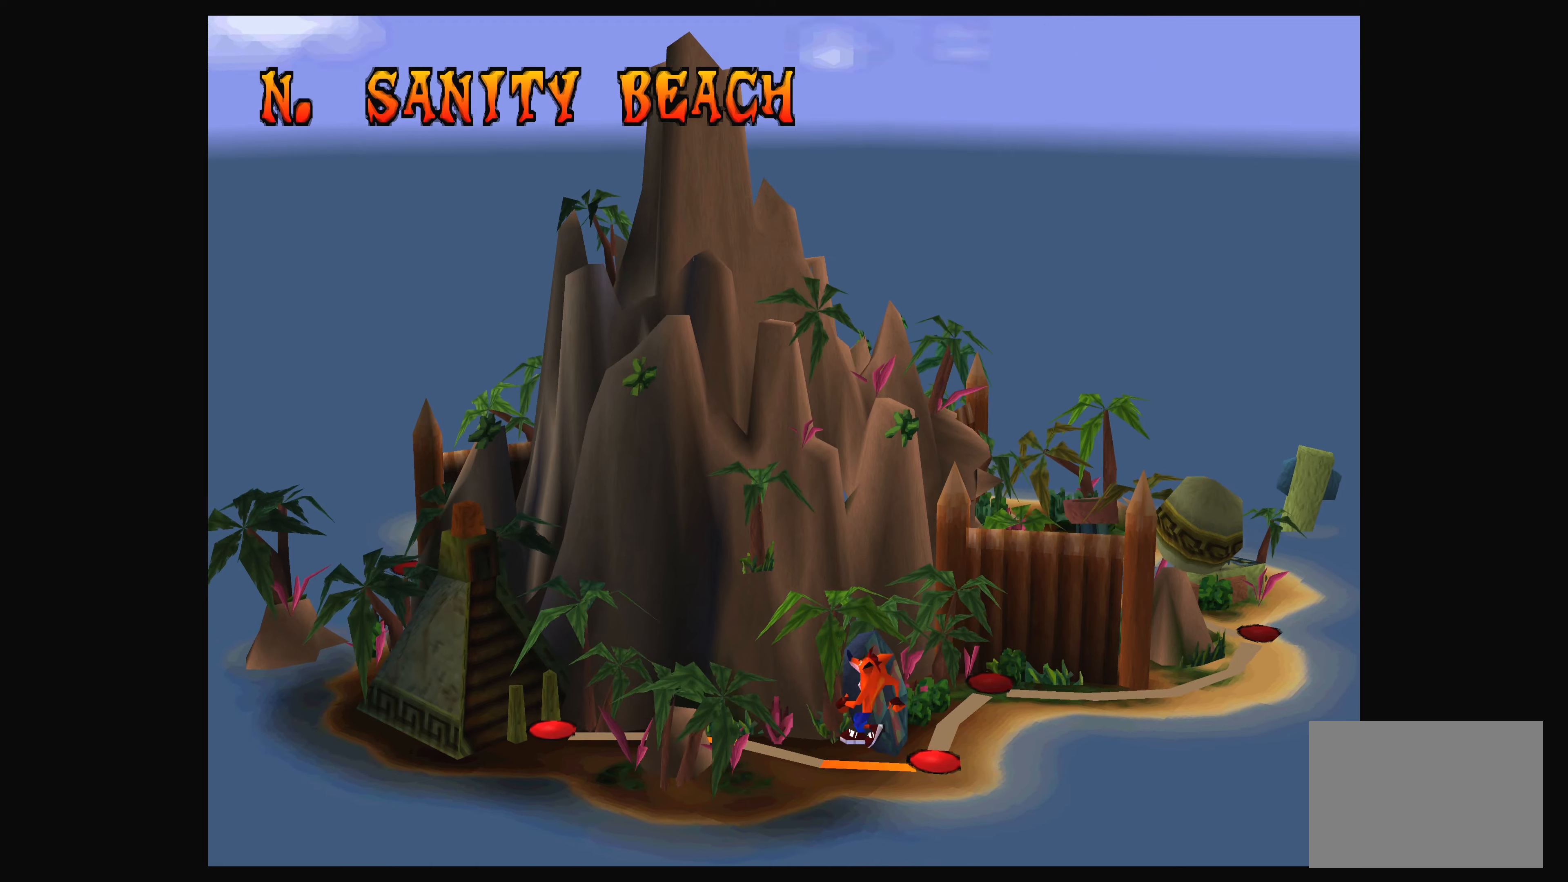
{"buttons": [], "left_stick": "center", "right_stick": "center", "events": [[216, "left_stick", "center"]]}
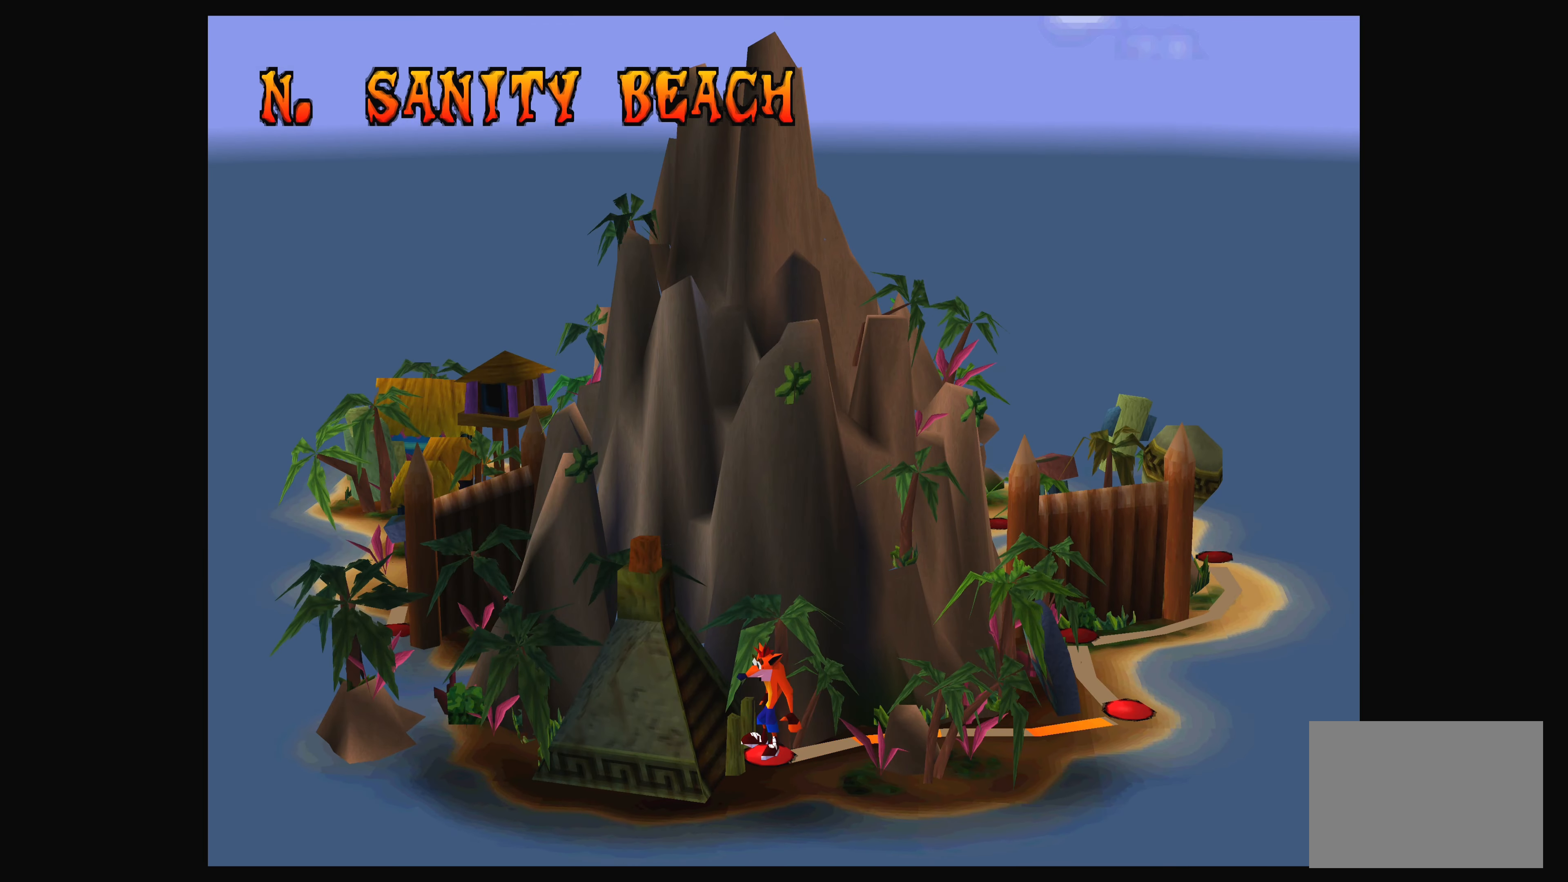
{"buttons": [], "left_stick": "right", "right_stick": "center", "events": [[333, "left_stick", "right"]]}
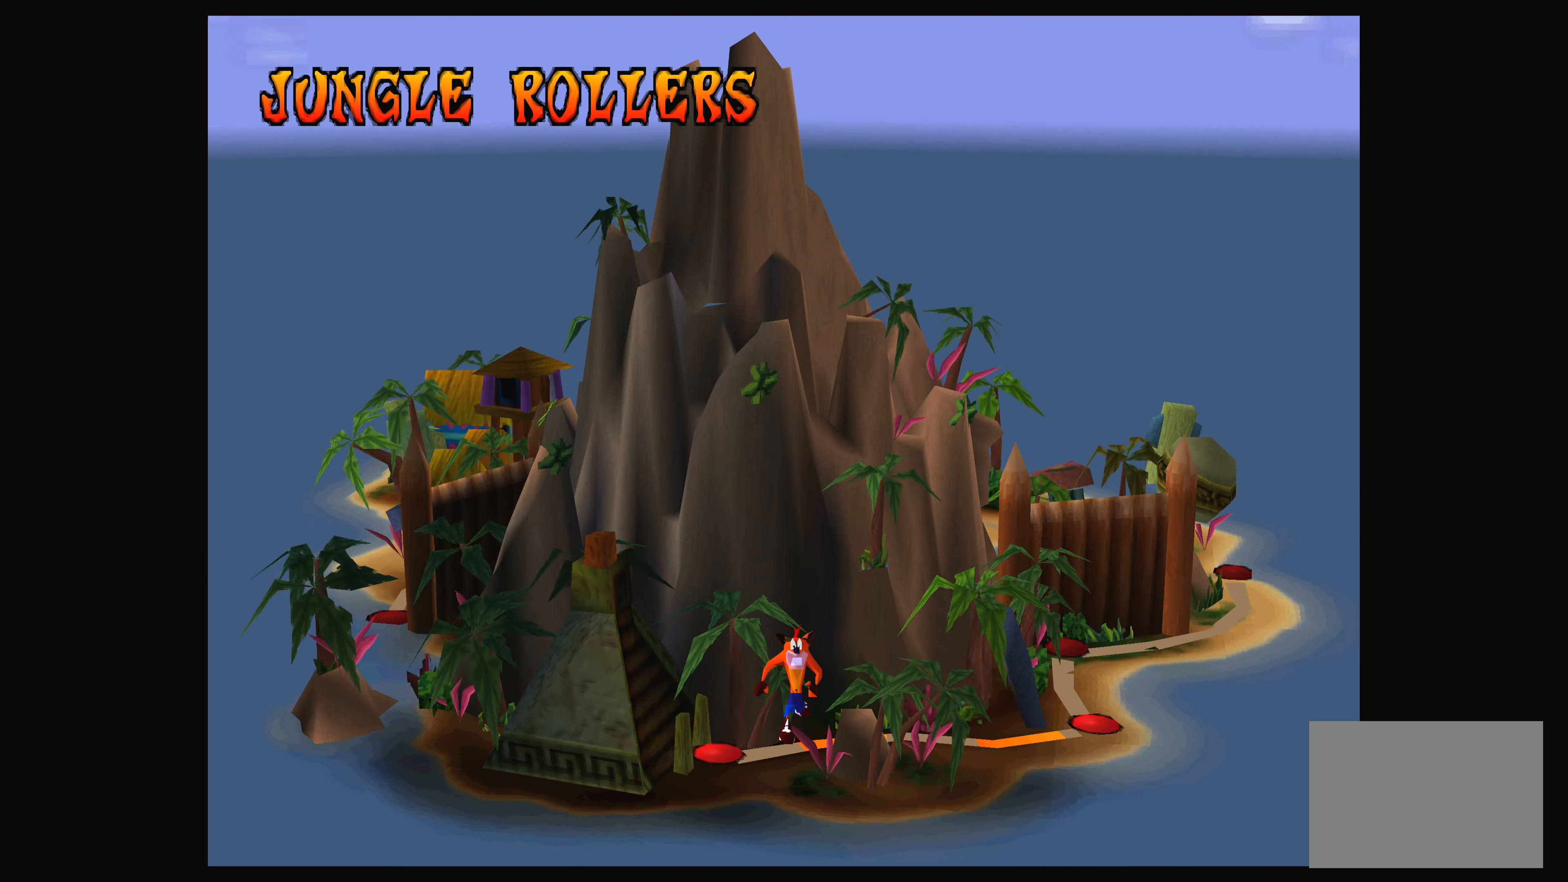
{"buttons": [], "left_stick": "center", "right_stick": "center", "events": [[216, "left_stick", "center"]]}
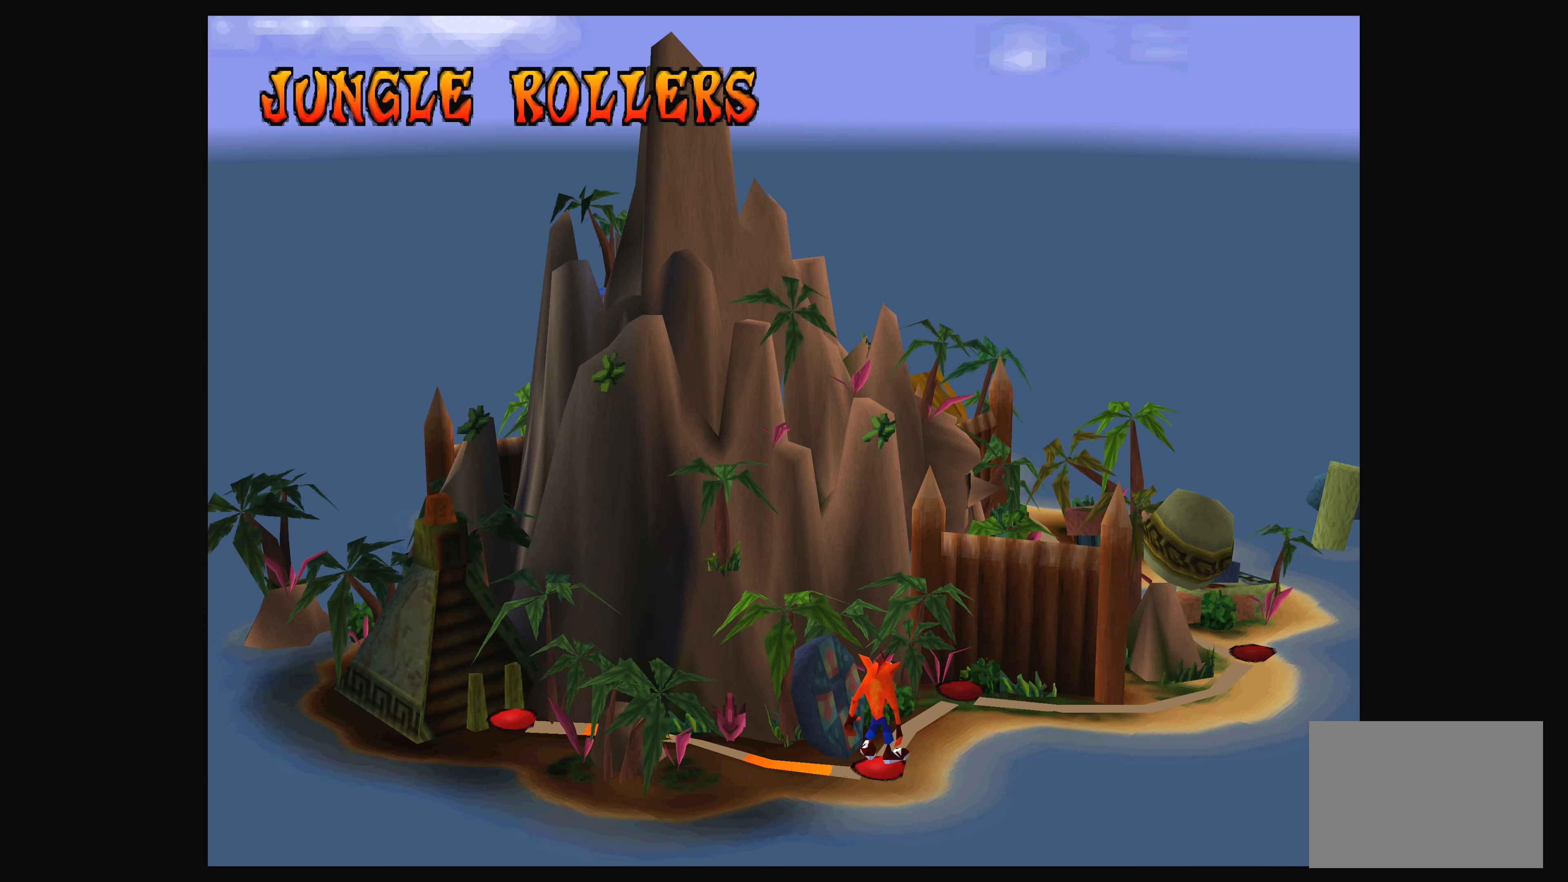
{"buttons": [], "left_stick": "left", "right_stick": "center", "events": [[250, "left_stick", "left"]]}
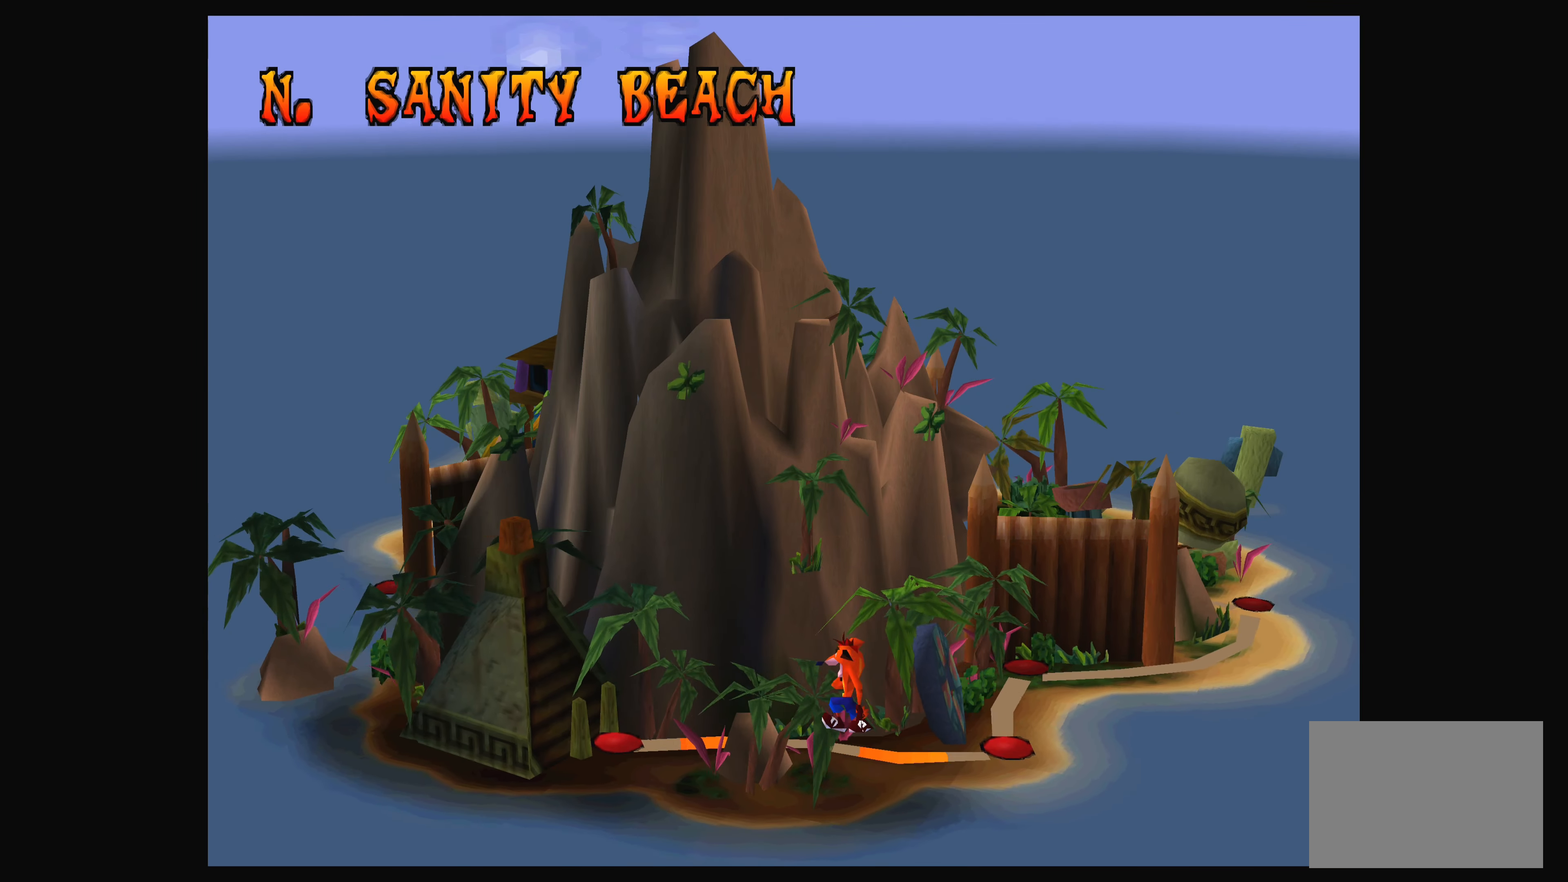
{"buttons": [], "left_stick": "center", "right_stick": "center", "events": [[50, "left_stick", "center"]]}
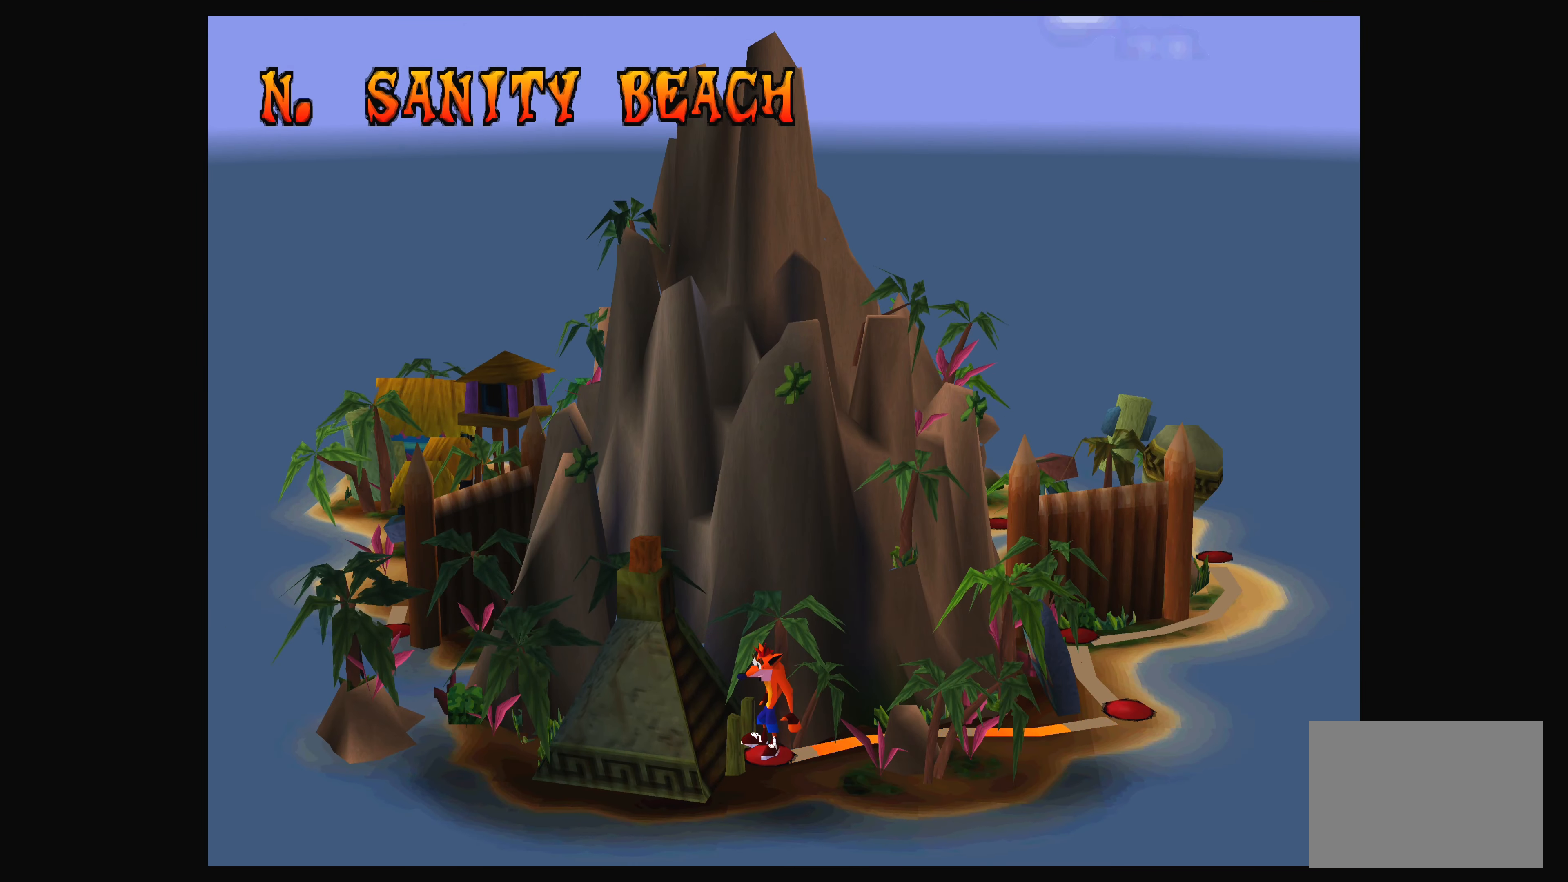
{"buttons": [], "left_stick": "center", "right_stick": "center", "events": []}
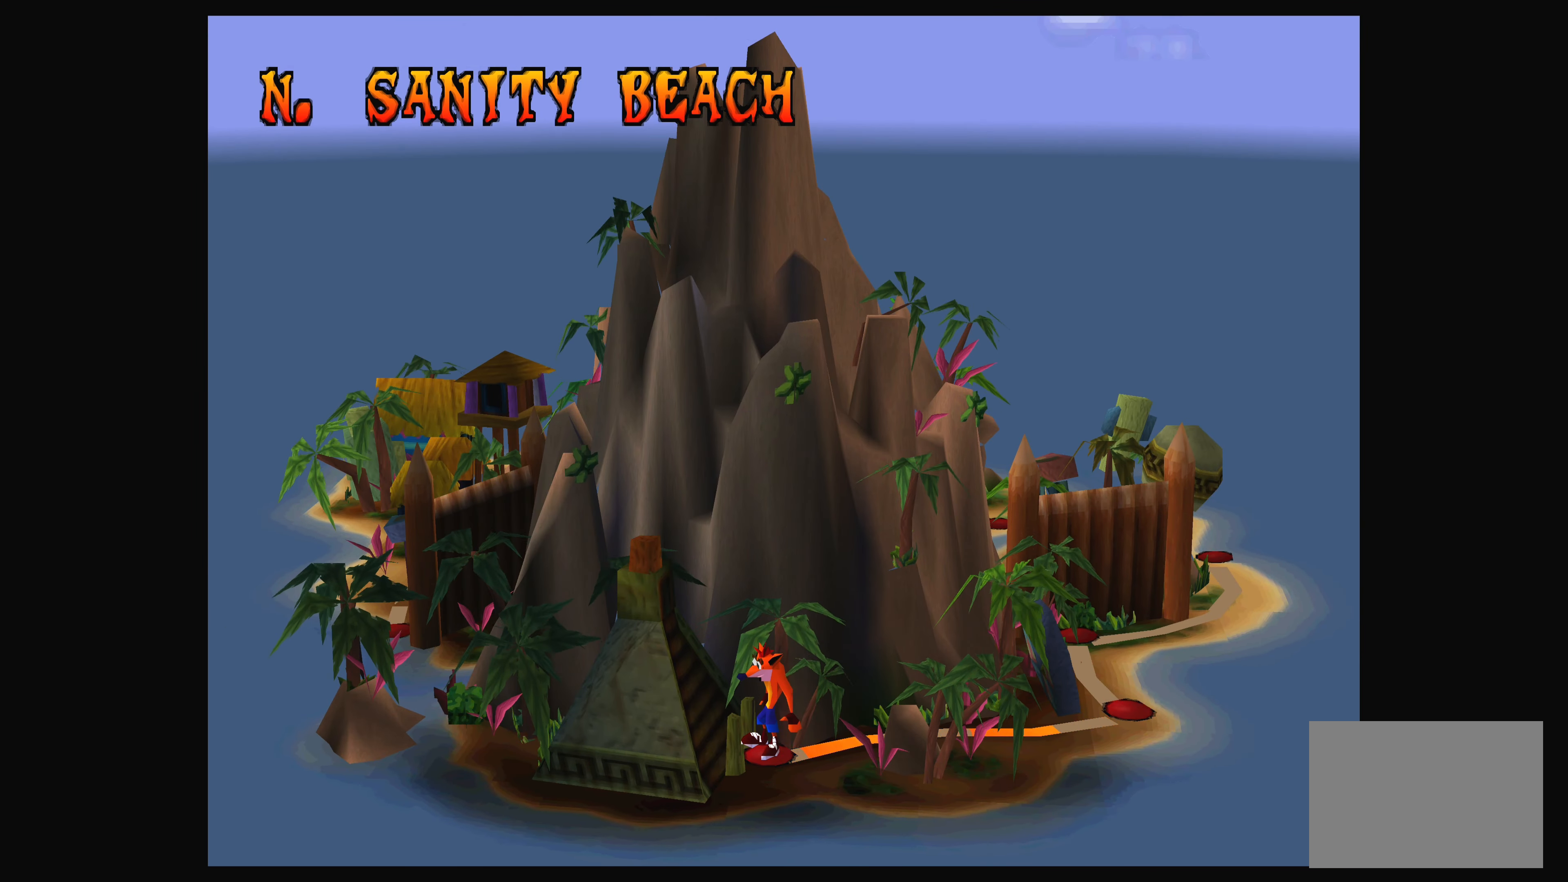
{"buttons": [], "left_stick": "center", "right_stick": "center", "events": [[16, "left_stick", "right"], [183, "left_stick", "center"]]}
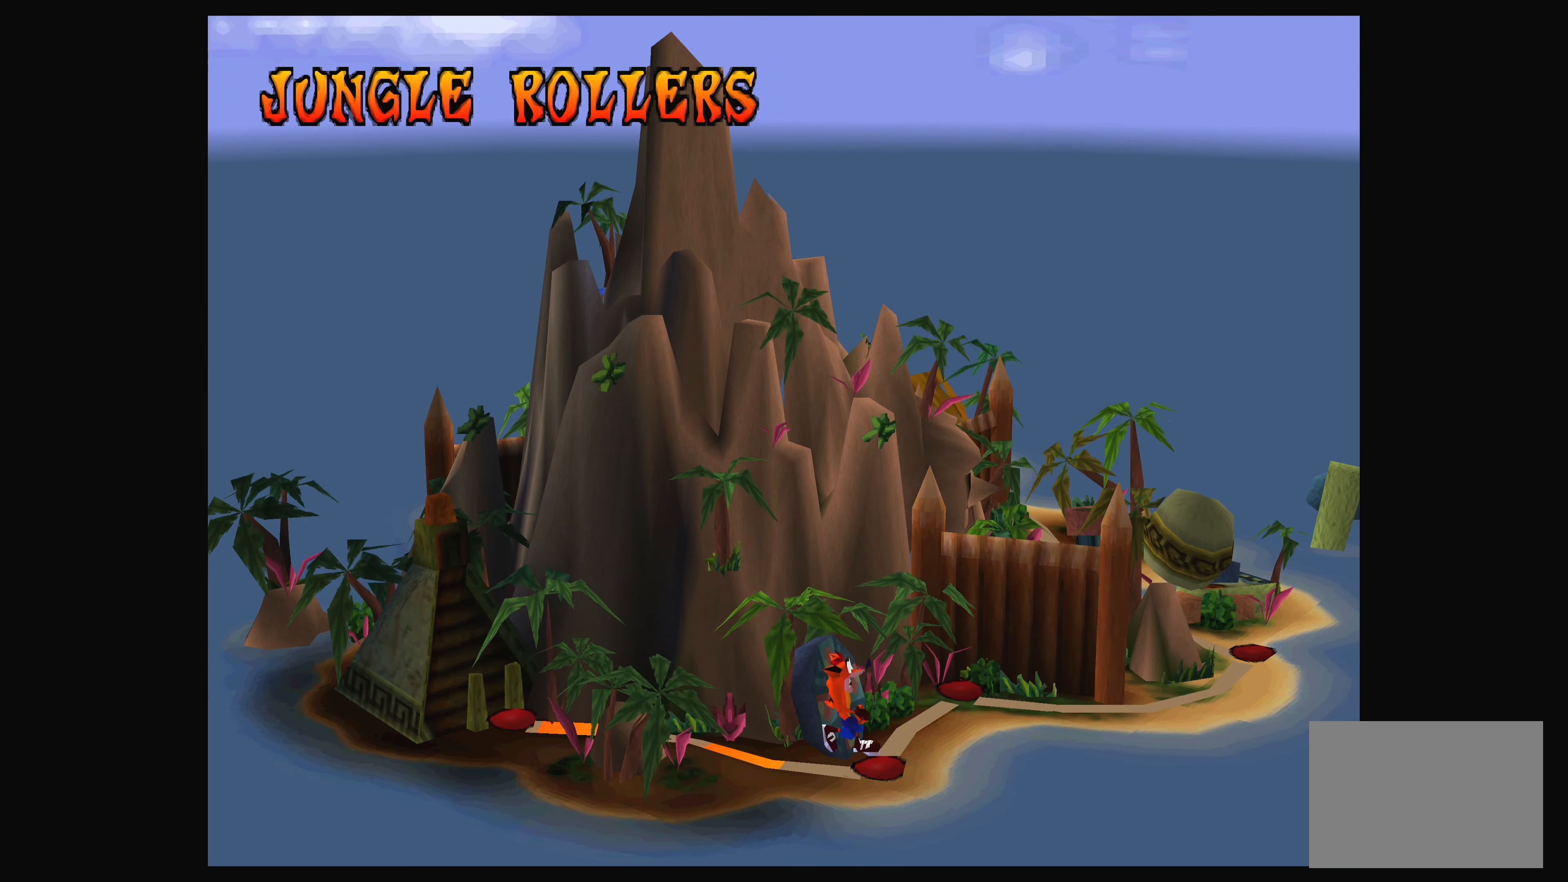
{"buttons": [], "left_stick": "center", "right_stick": "center", "events": []}
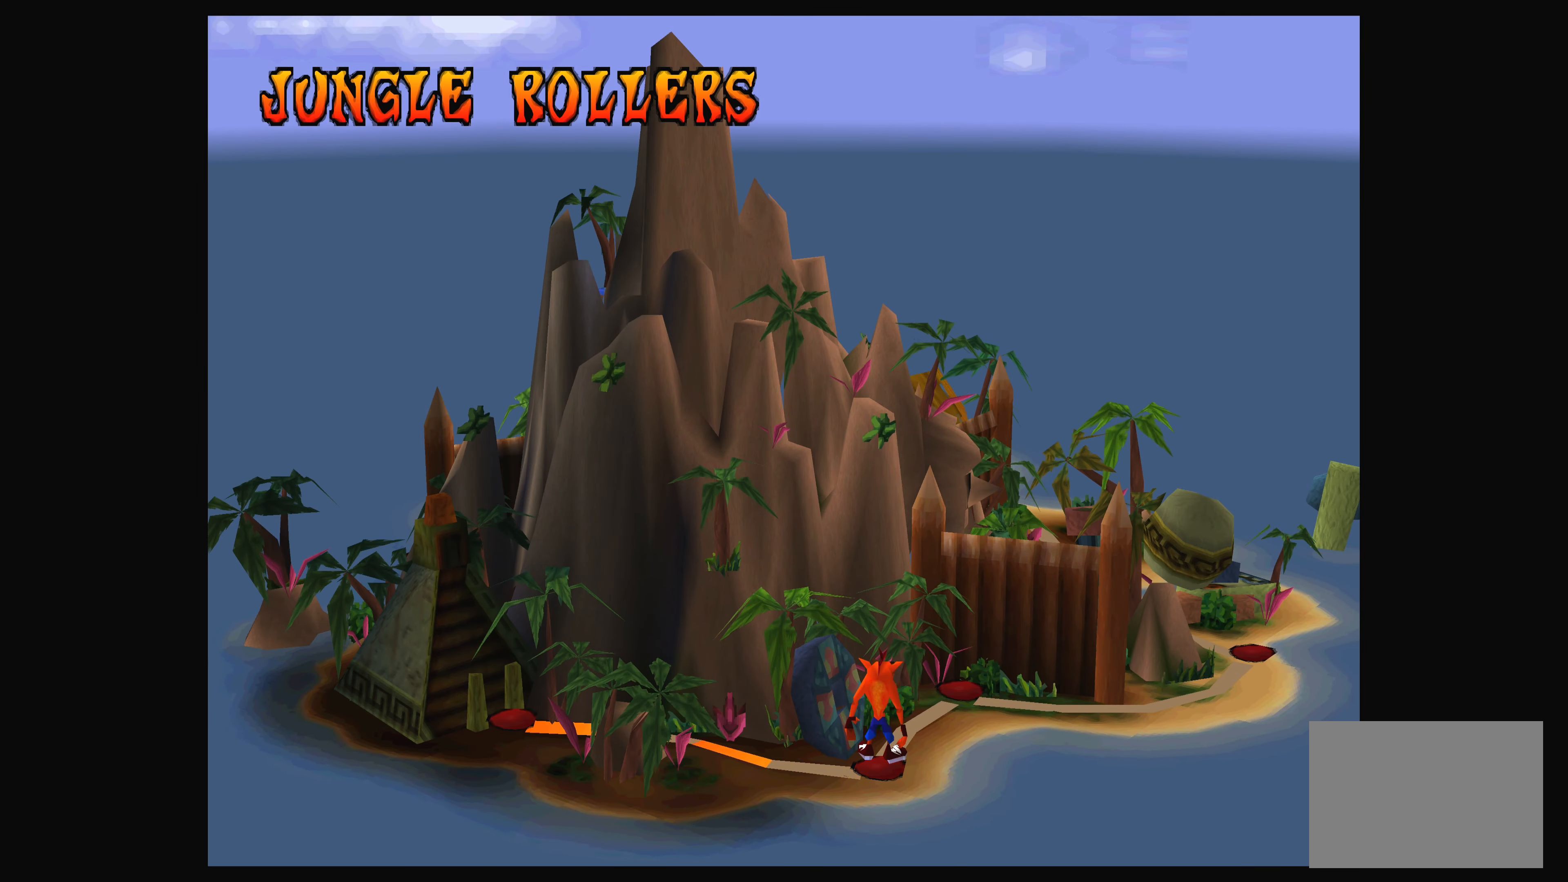
{"buttons": [], "left_stick": "center", "right_stick": "center", "events": []}
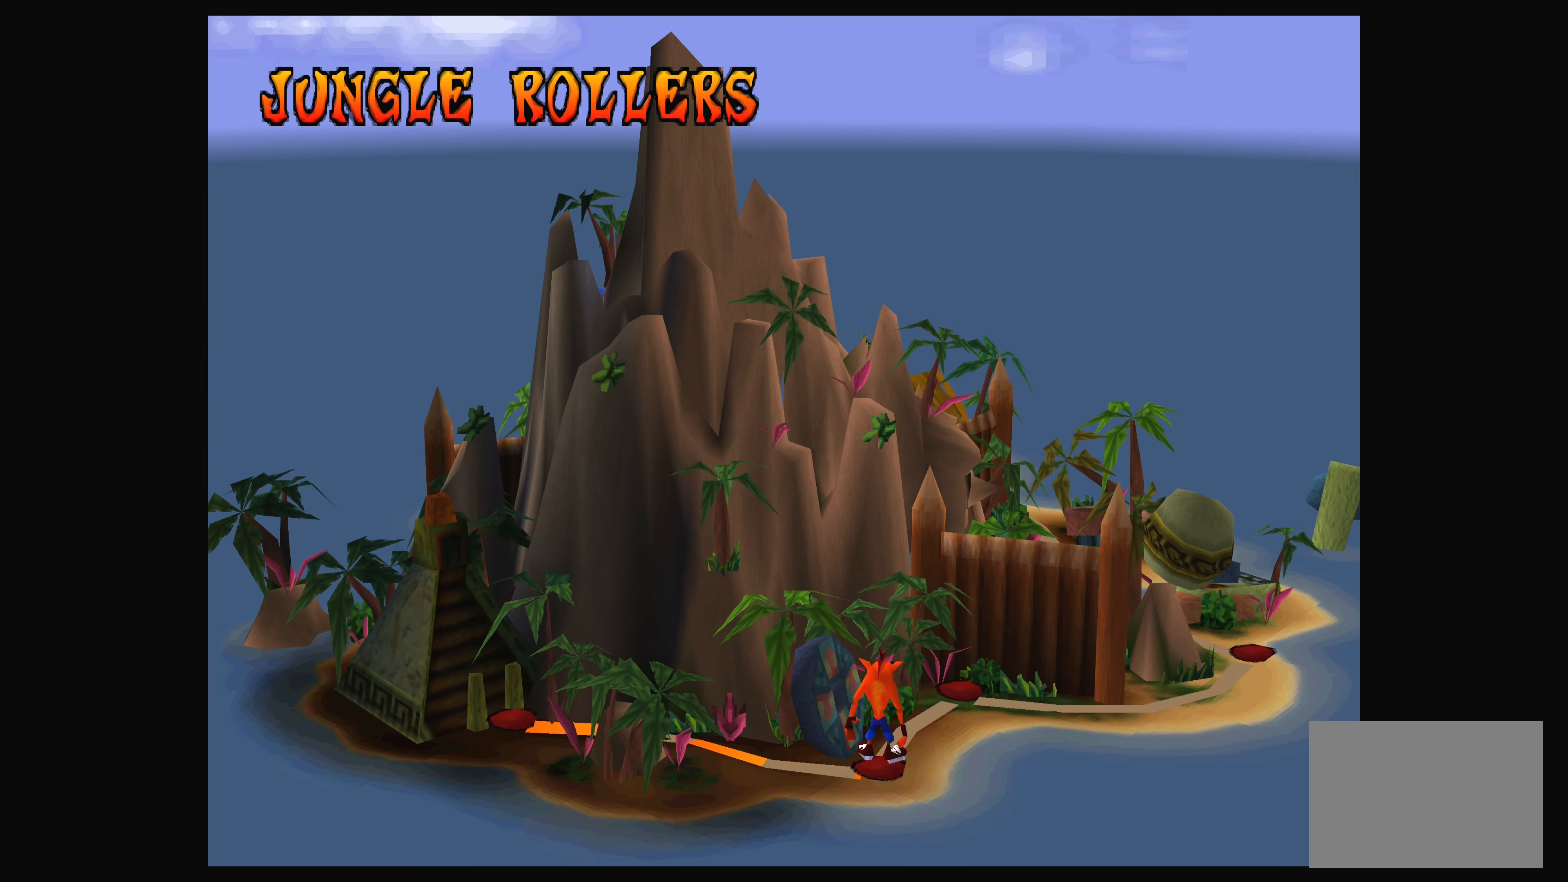
{"buttons": [], "left_stick": "center", "right_stick": "center", "events": []}
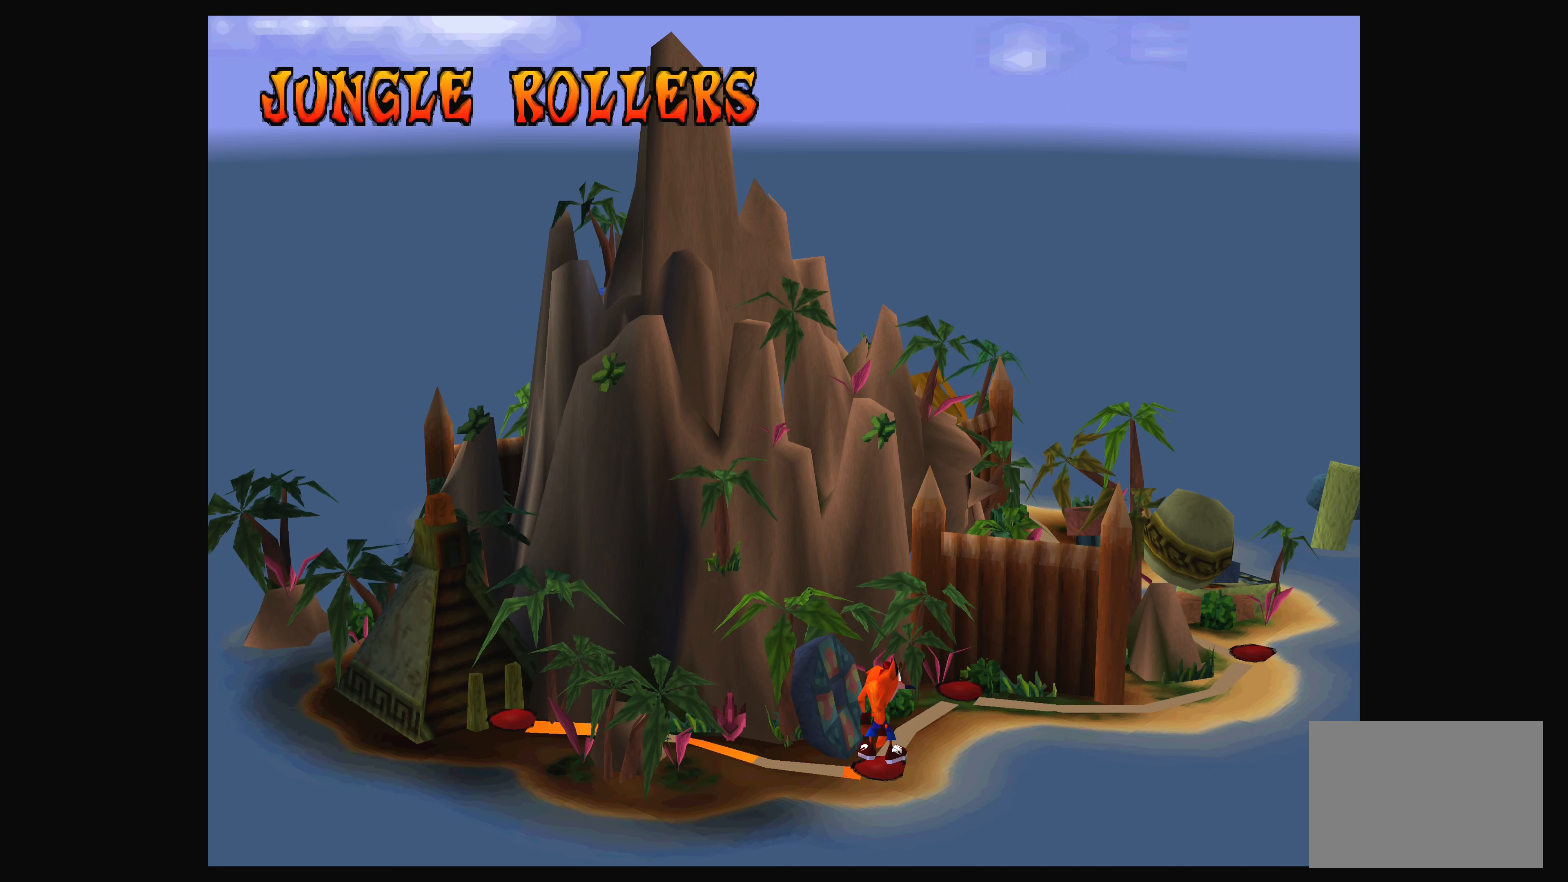
{"buttons": [], "left_stick": "center", "right_stick": "center", "events": []}
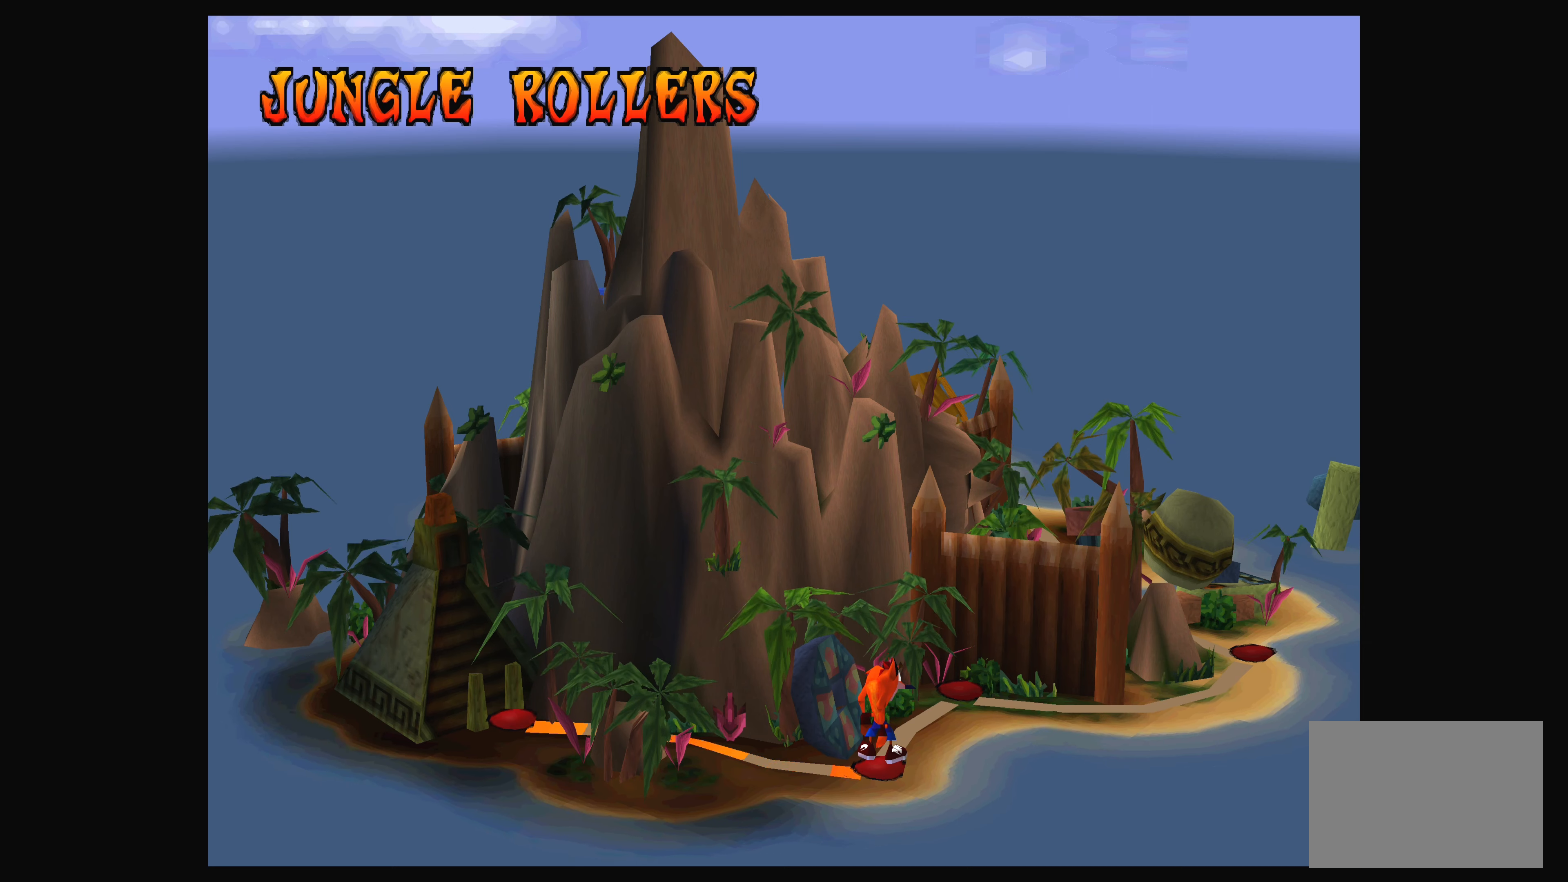
{"buttons": [], "left_stick": "center", "right_stick": "center", "events": []}
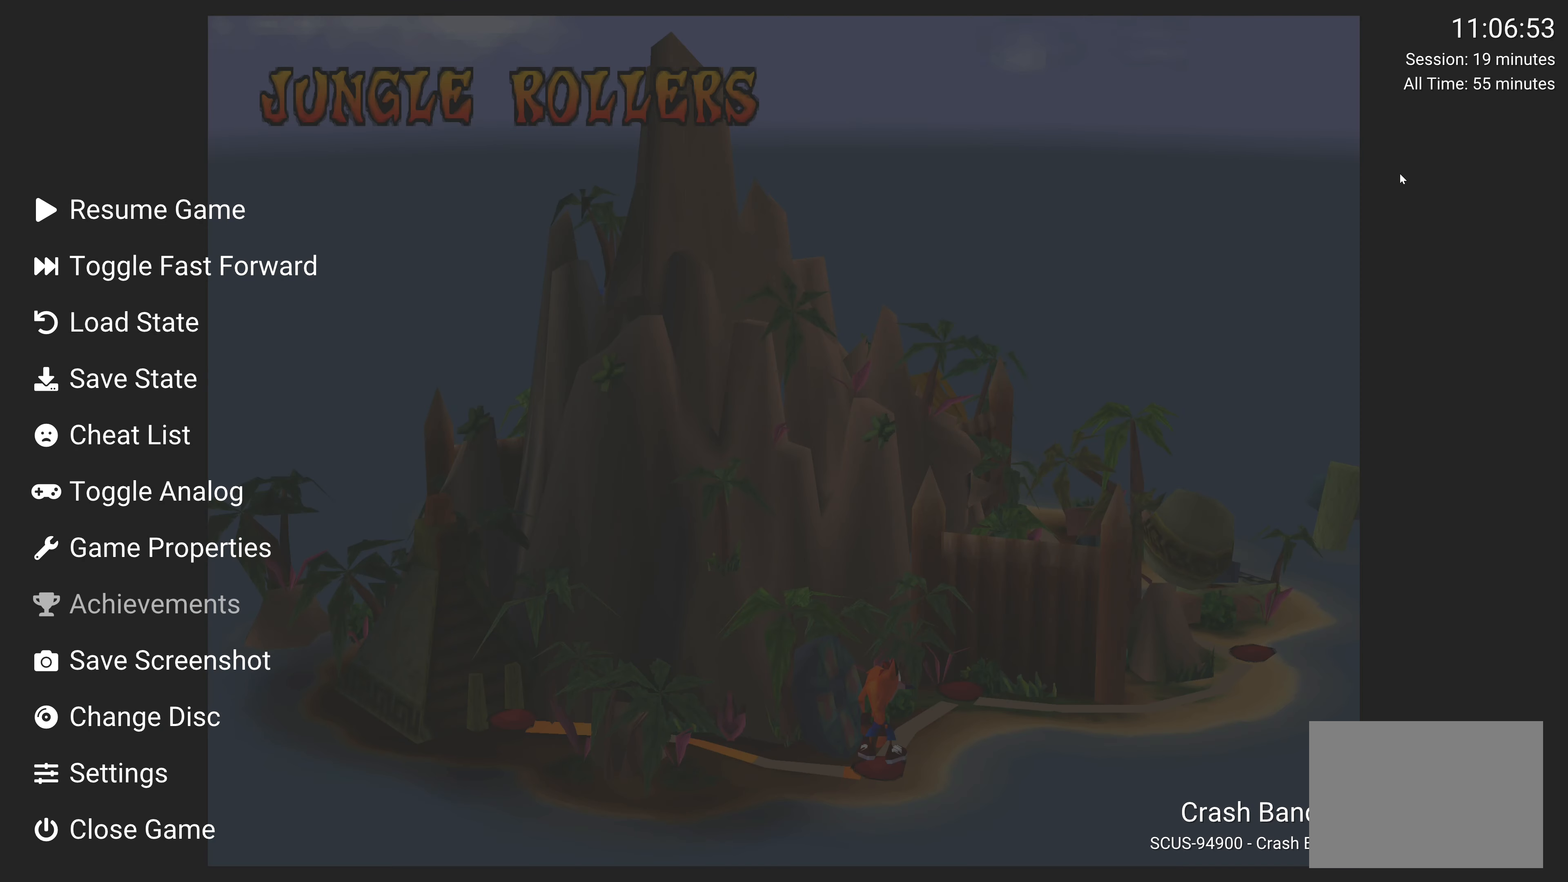
{"buttons": [], "left_stick": "center", "right_stick": "center", "events": []}
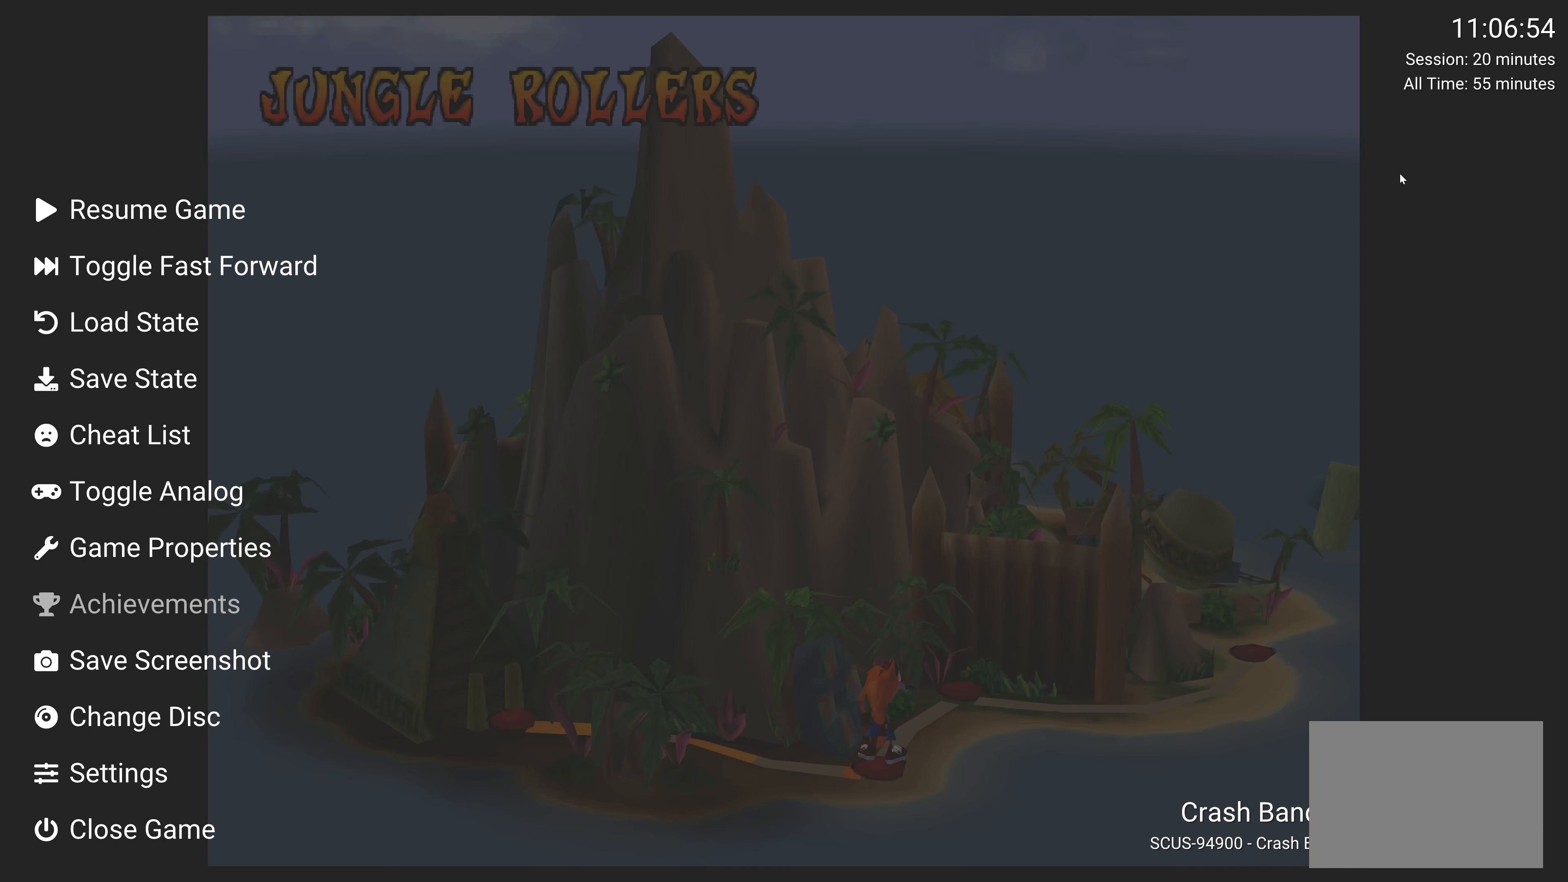
{"buttons": [], "left_stick": "center", "right_stick": "center", "events": []}
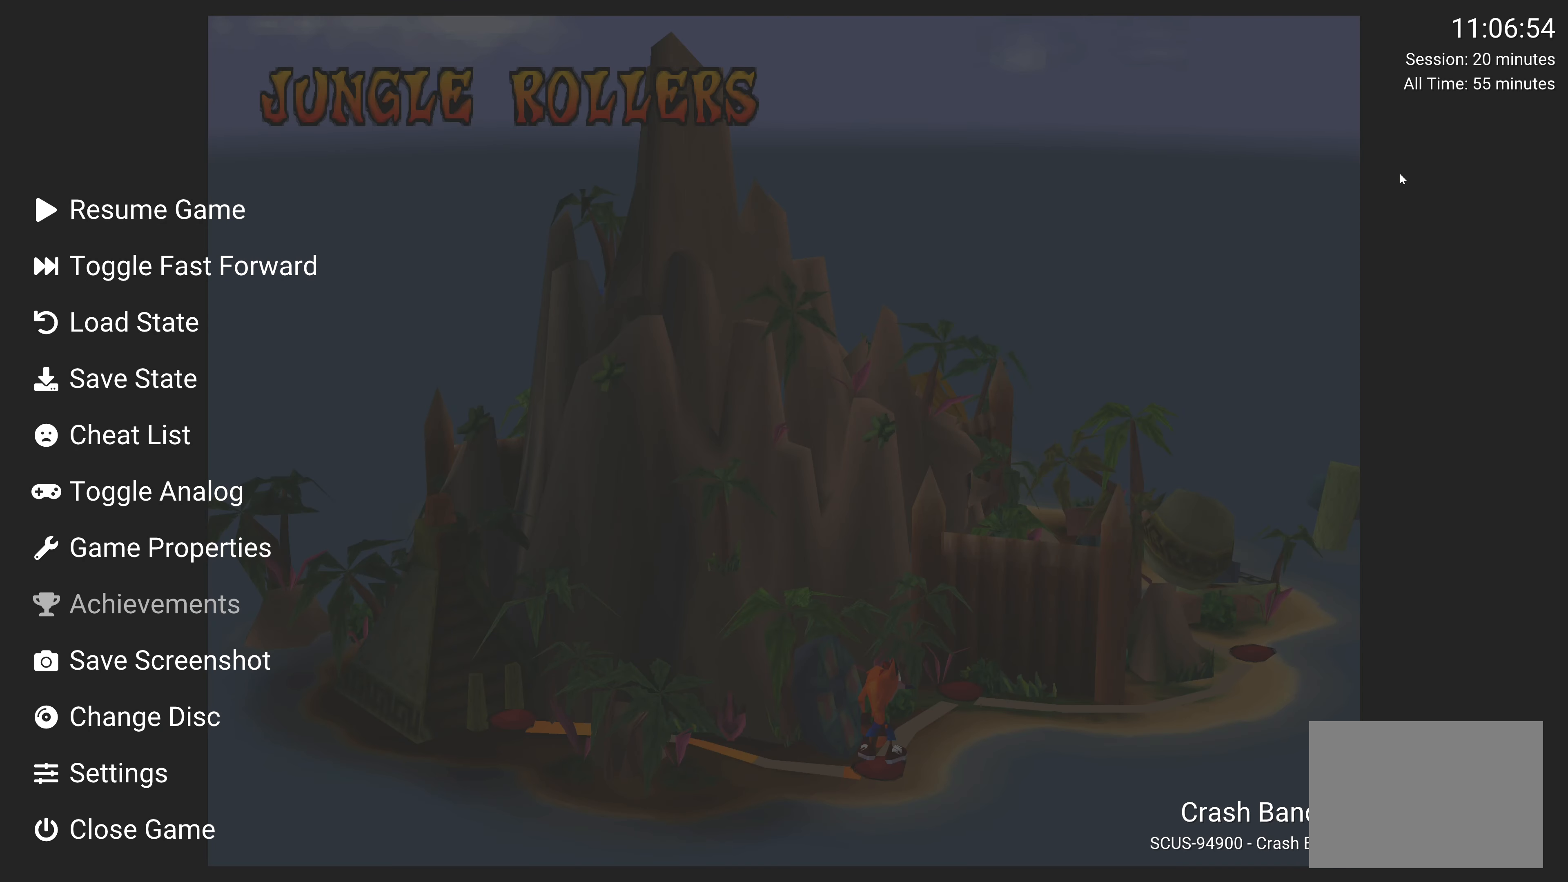
{"buttons": ["DPAD_DOWN"], "left_stick": "center", "right_stick": "center", "events": [[267, "DPAD_DOWN", "down"], [333, "DPAD_DOWN", "up"], [450, "DPAD_DOWN", "down"]]}
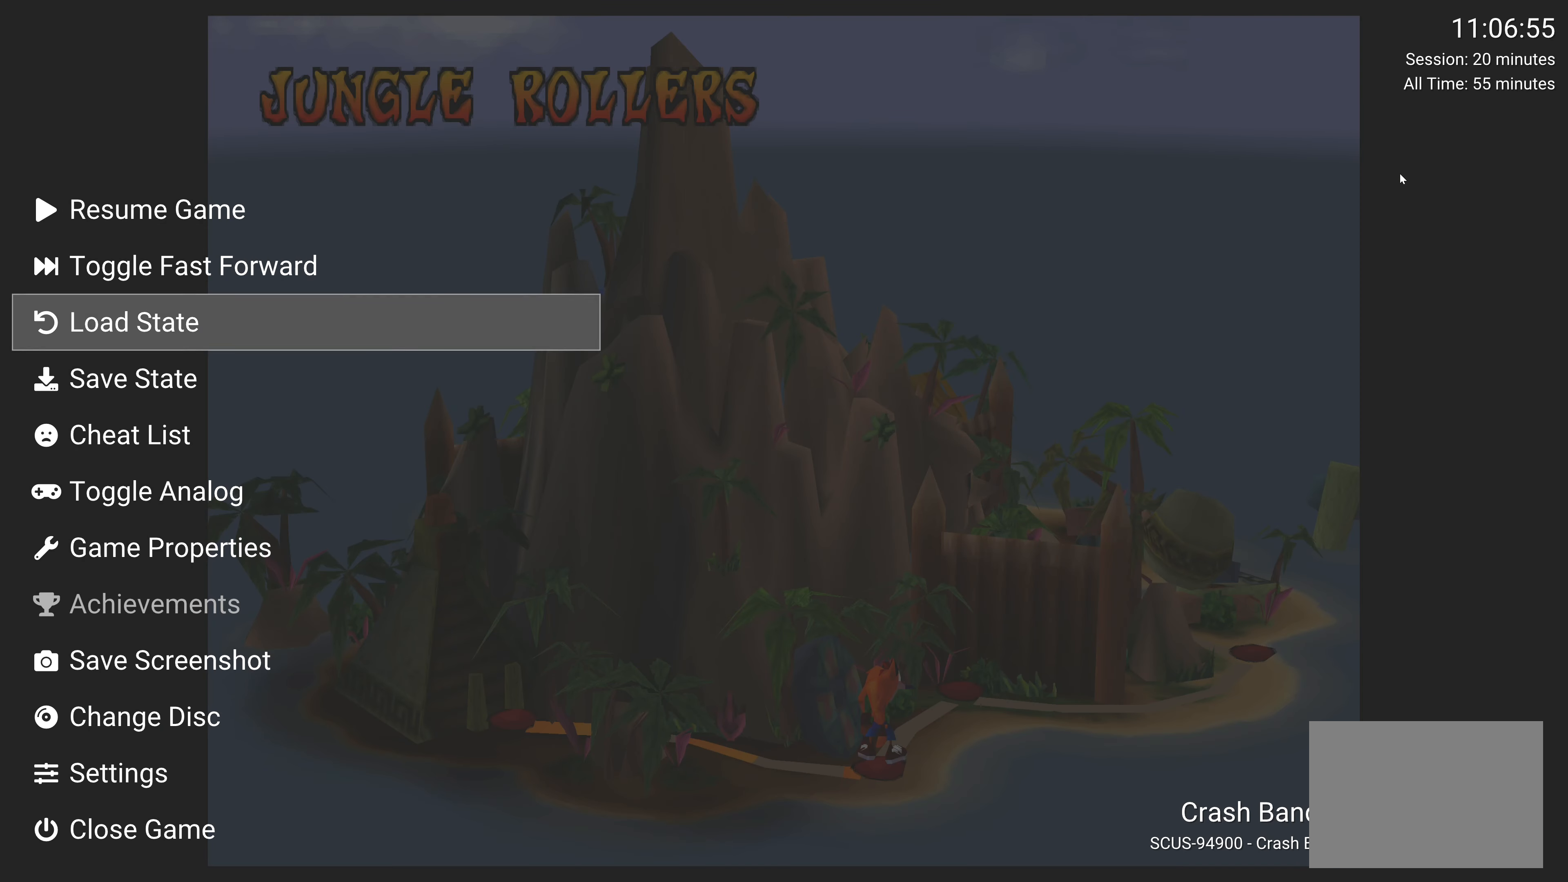
{"buttons": [], "left_stick": "center", "right_stick": "center", "events": [[33, "DPAD_DOWN", "up"], [250, "DPAD_DOWN", "down"], [350, "DPAD_DOWN", "up"]]}
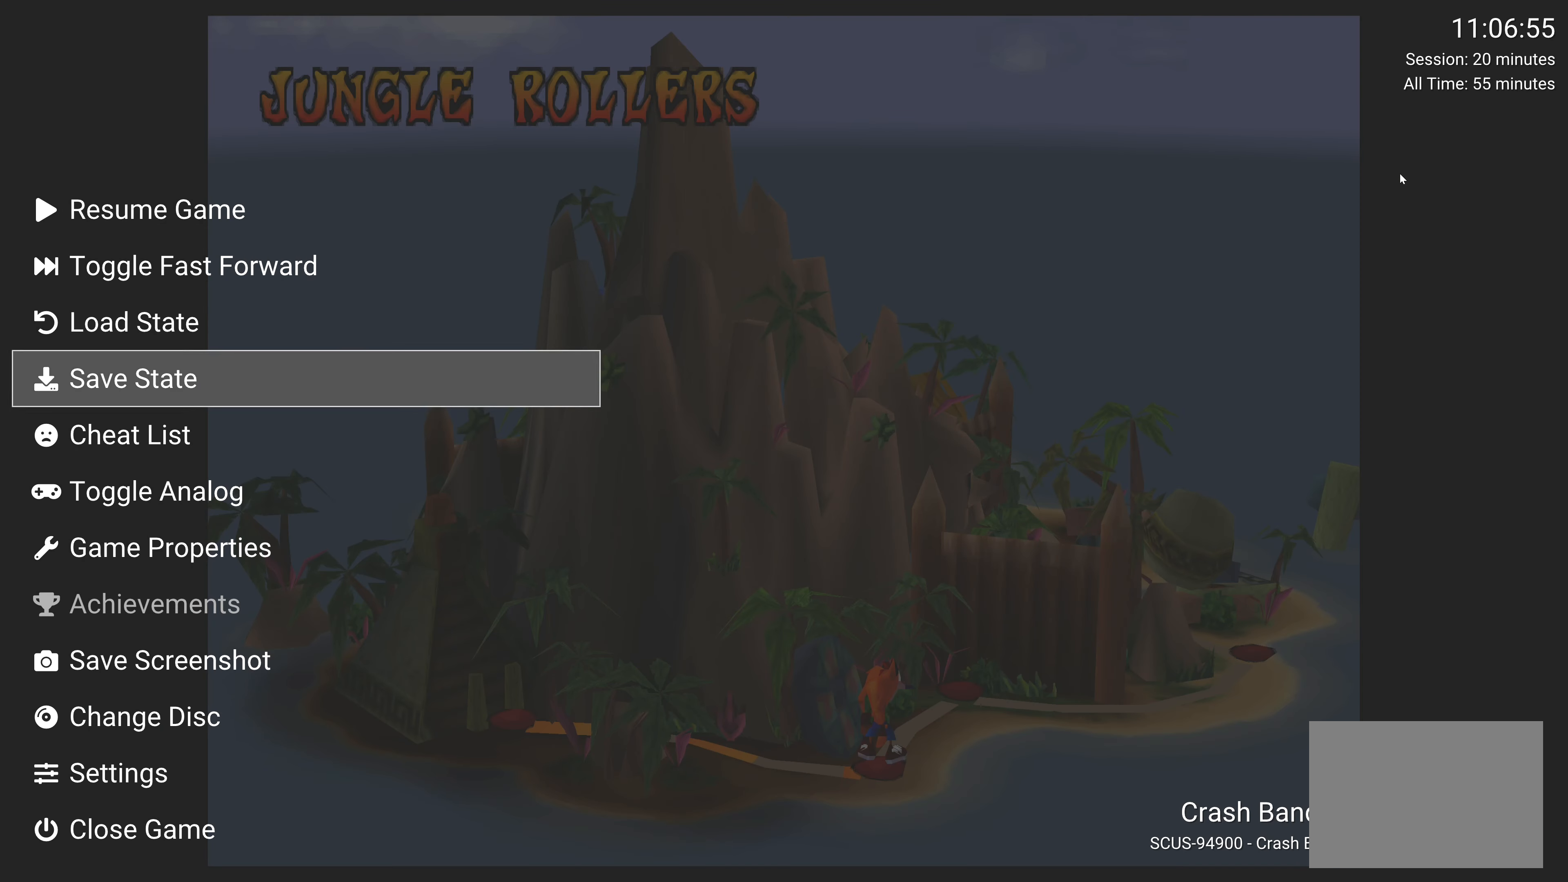
{"buttons": [], "left_stick": "center", "right_stick": "center", "events": [[67, "CROSS", "down"], [250, "CROSS", "up"]]}
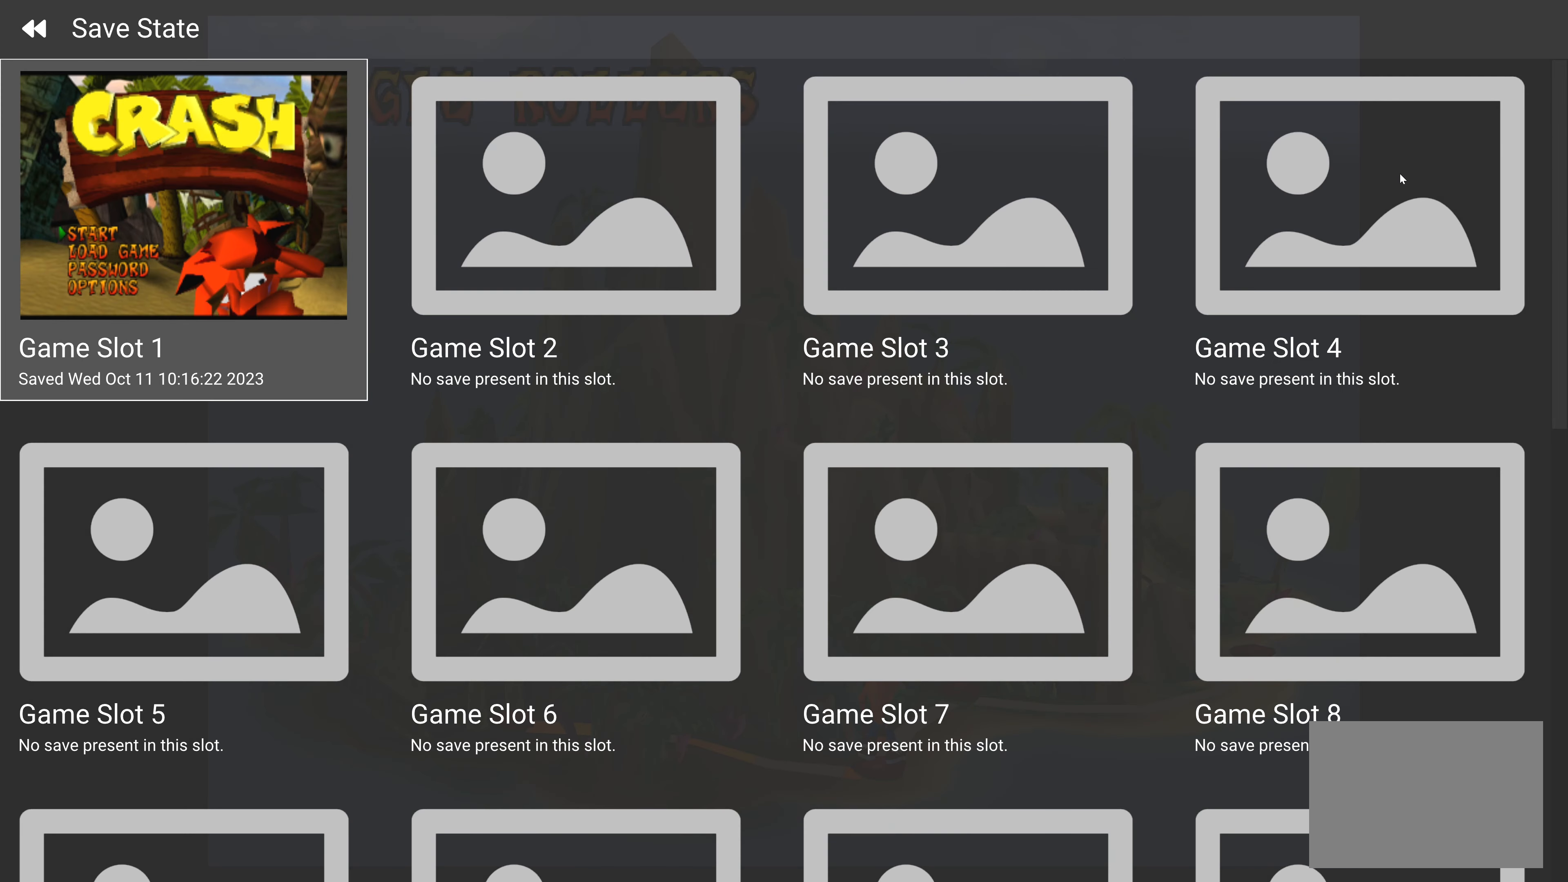
{"buttons": ["DPAD_RIGHT"], "left_stick": "center", "right_stick": "center", "events": [[417, "DPAD_RIGHT", "down"]]}
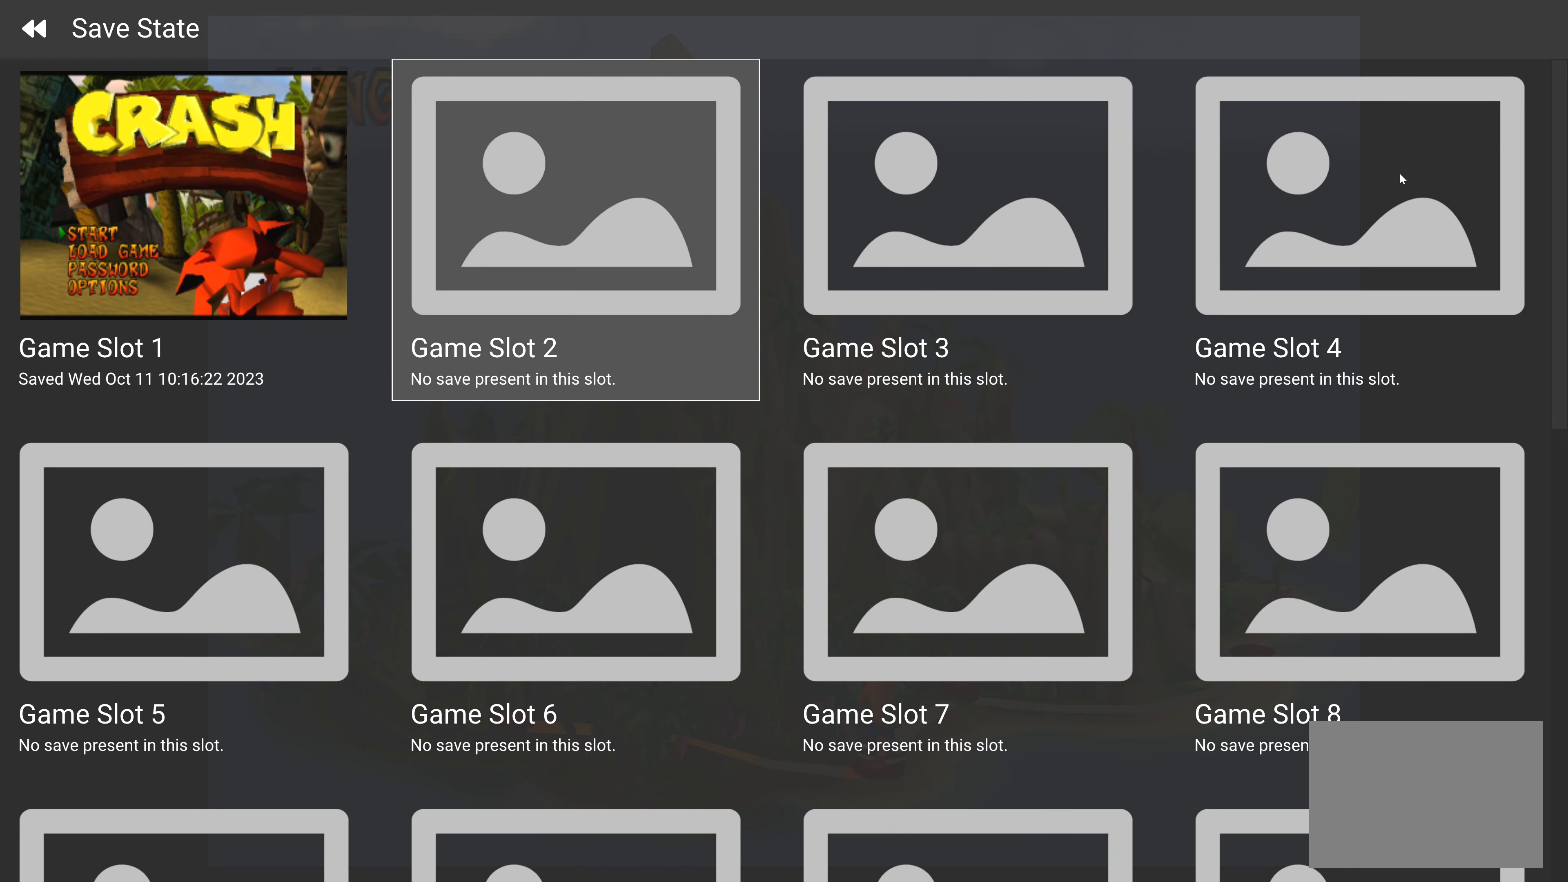
{"buttons": [], "left_stick": "center", "right_stick": "center", "events": [[33, "DPAD_RIGHT", "up"], [333, "CROSS", "down"], [500, "CROSS", "up"]]}